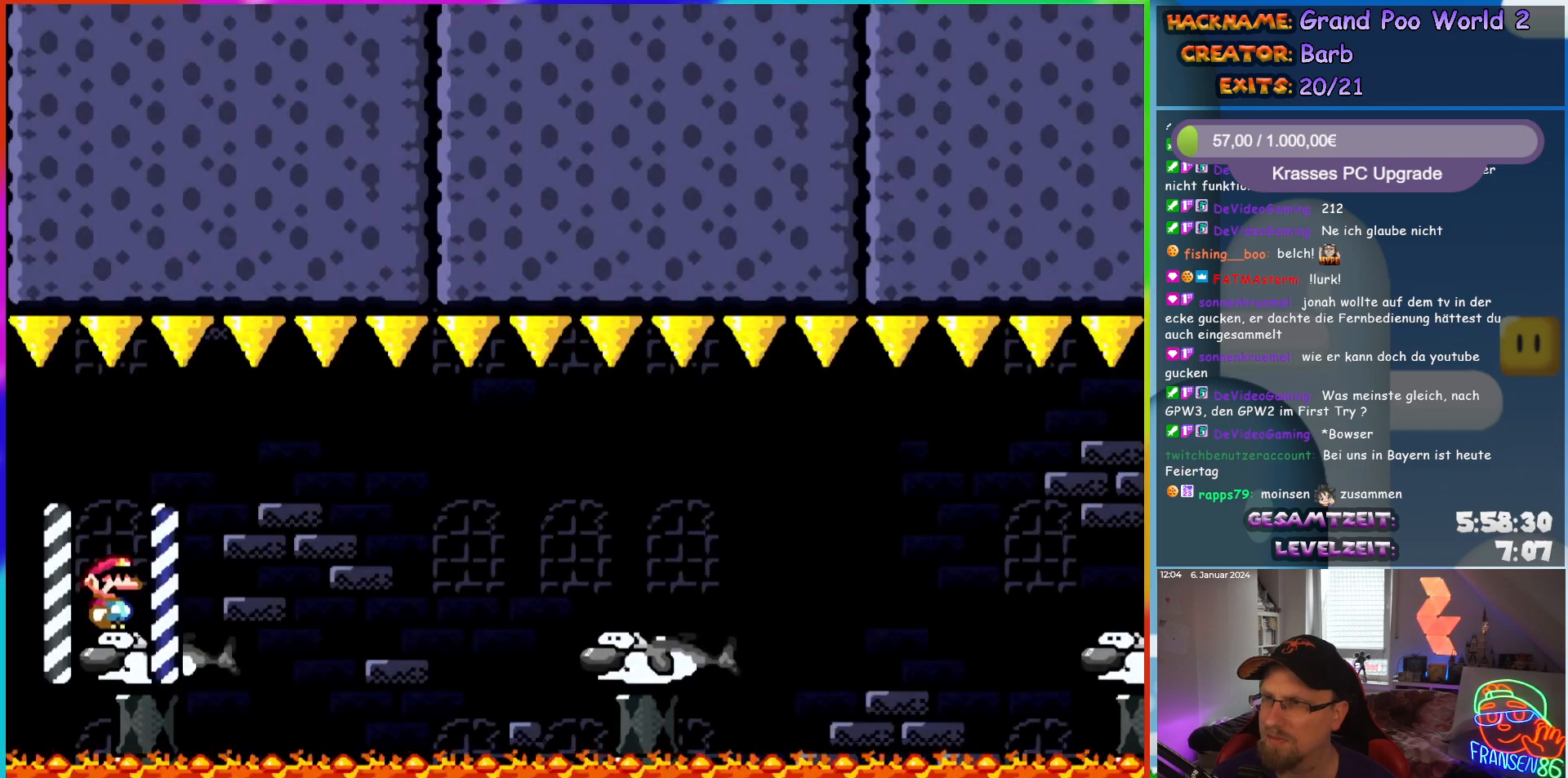
Gameplay with a controller (Nintendo layout); each line is a JSON object with the inputs held at the frame after it. "events" lists button and stick changes between this image and that frame as [ms after this image, input, new state], when the widget could be followed in between. Not read: L1 L3 R3.
{"buttons": ["A", "X", "DPAD_RIGHT"], "events": [[167, "DPAD_RIGHT", "down"], [483, "A", "down"]]}
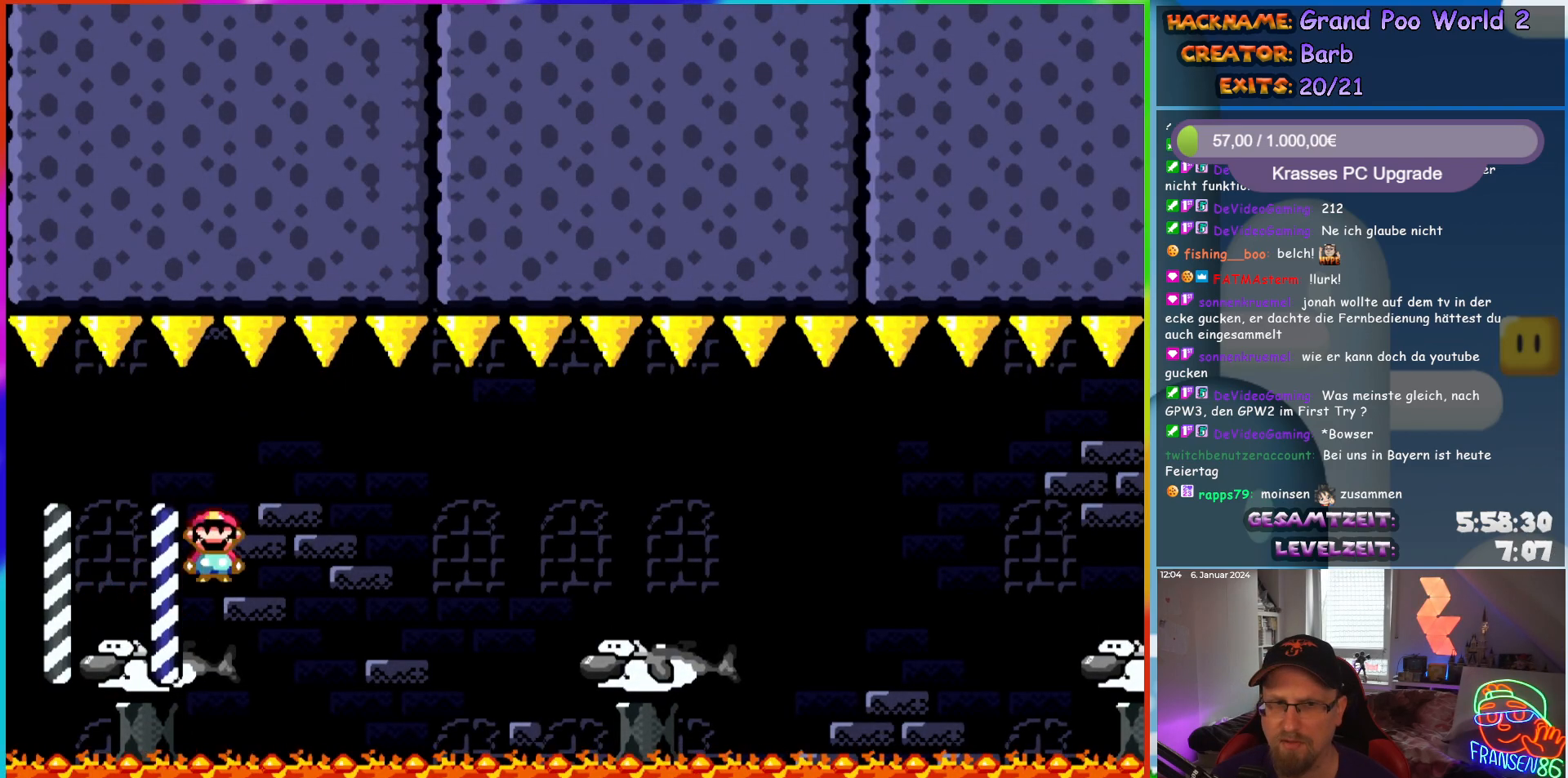
{"buttons": ["A", "X", "DPAD_RIGHT"], "events": [[50, "A", "up"], [150, "A", "down"]]}
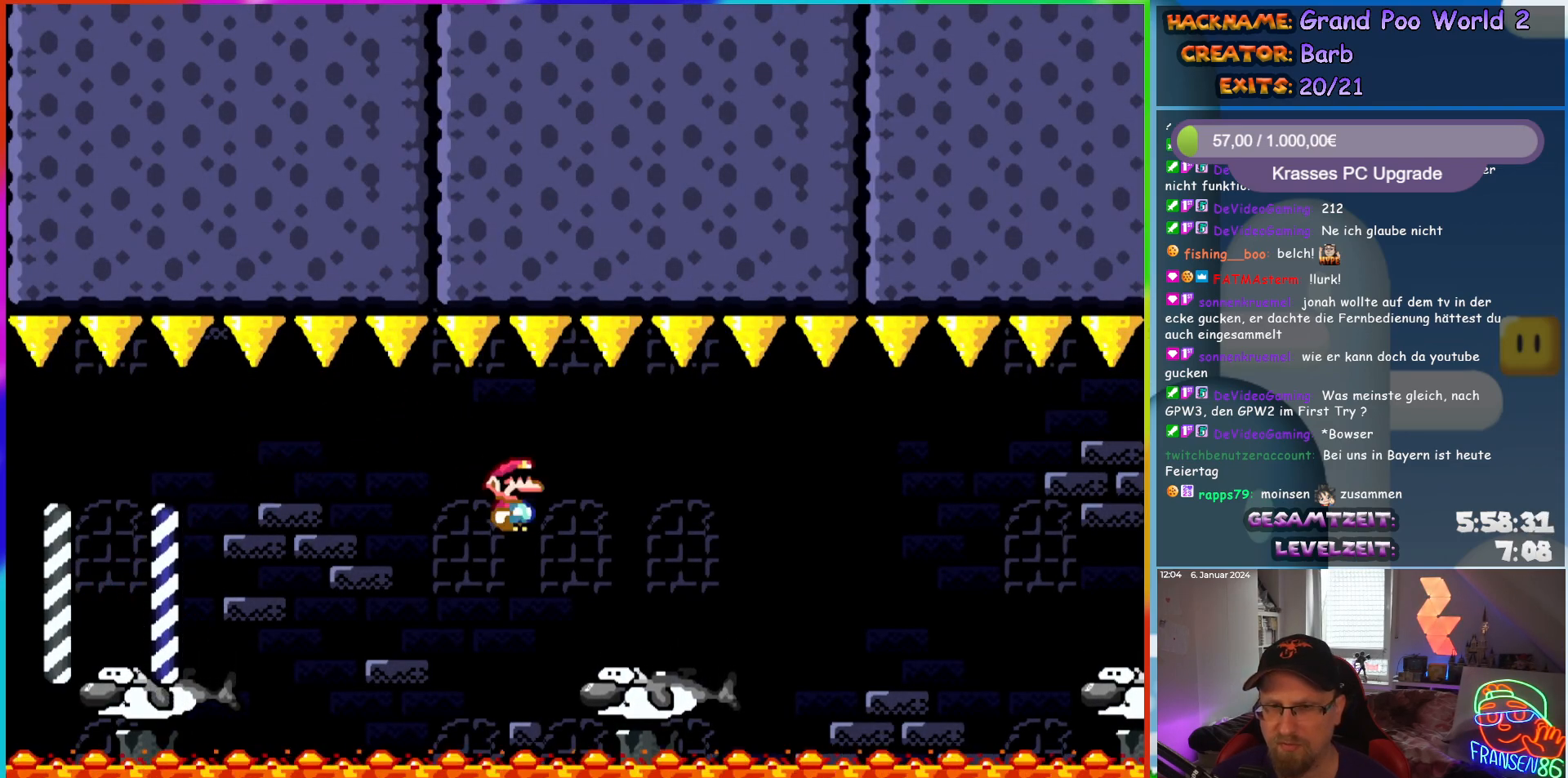
{"buttons": ["X", "DPAD_RIGHT"], "events": [[83, "A", "up"], [317, "A", "down"], [383, "A", "up"]]}
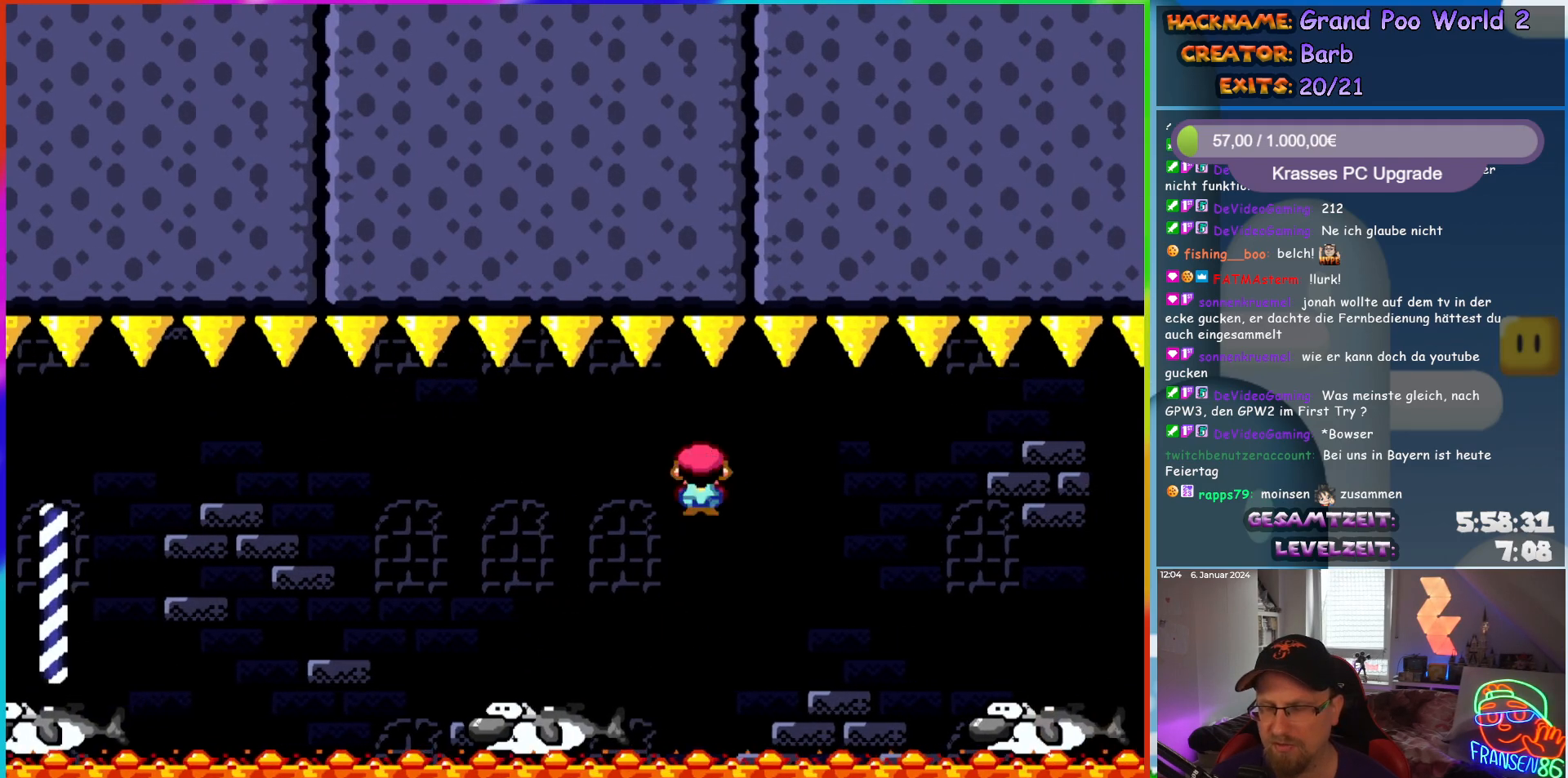
{"buttons": ["X", "DPAD_RIGHT"], "events": [[17, "A", "down"], [250, "A", "up"]]}
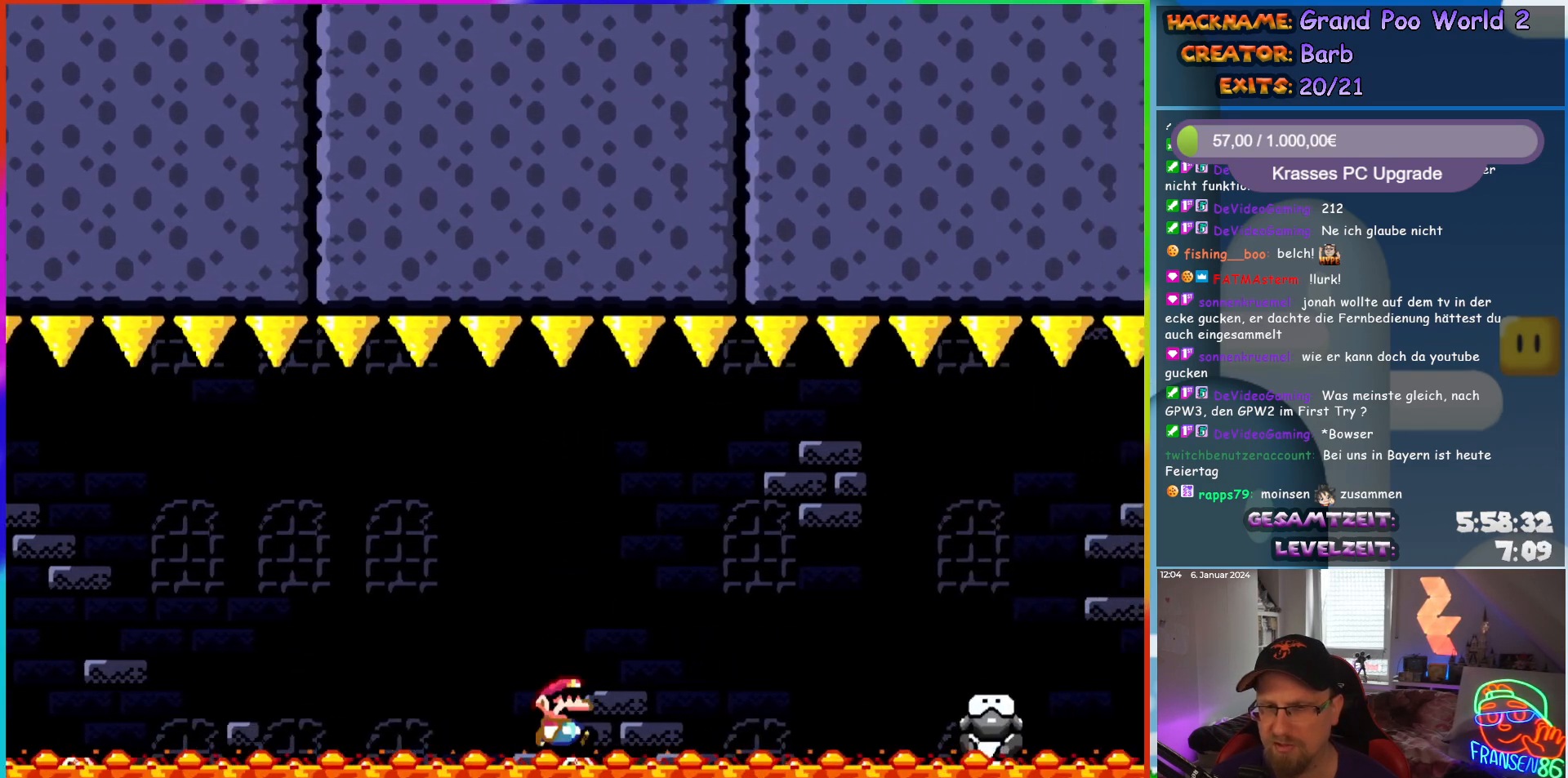
{"buttons": ["X", "DPAD_RIGHT"], "events": [[83, "A", "down"], [183, "A", "up"], [267, "A", "down"], [367, "A", "up"]]}
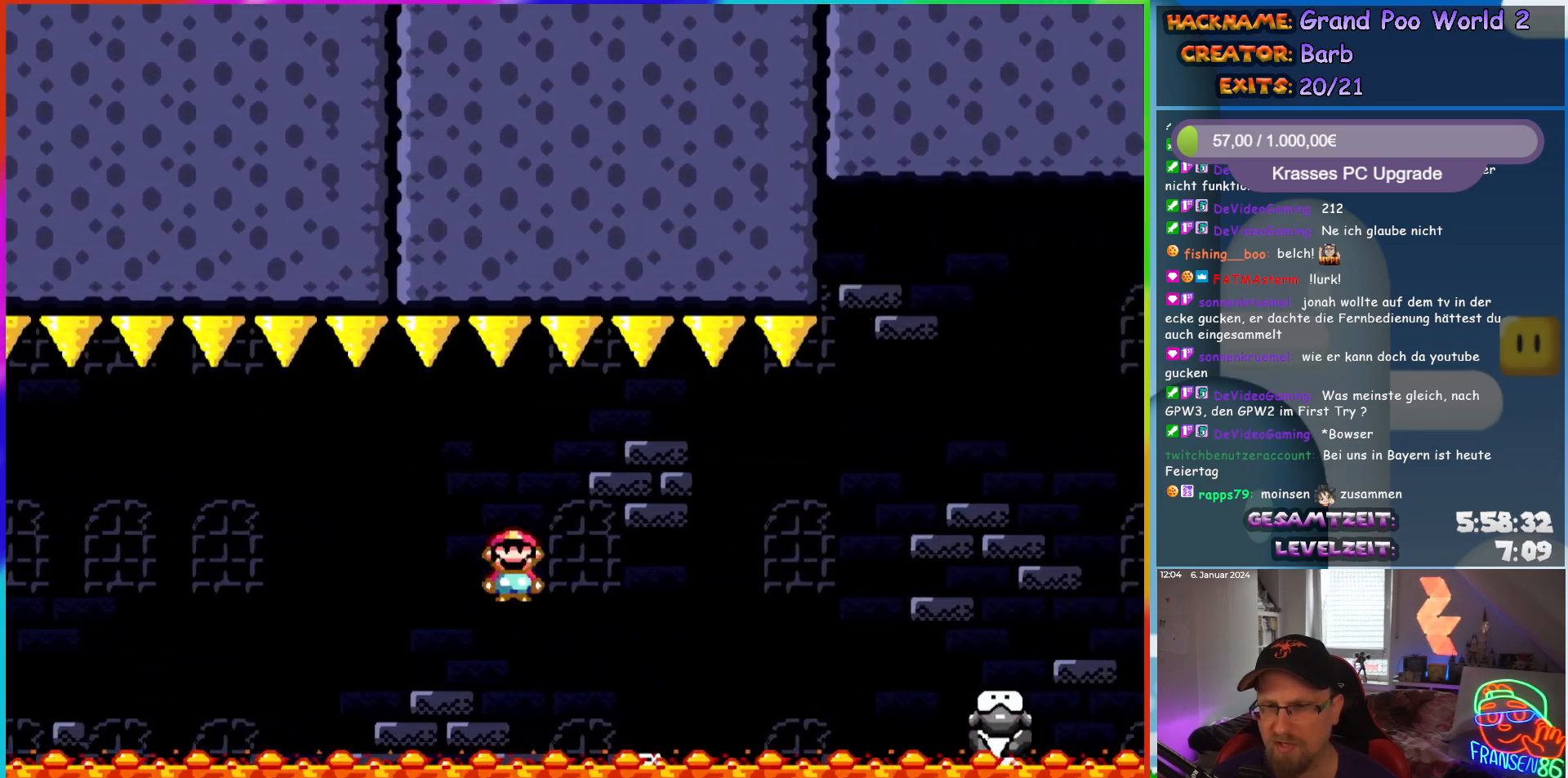
{"buttons": ["A", "X", "DPAD_RIGHT"], "events": [[267, "A", "down"], [333, "A", "up"], [450, "A", "down"]]}
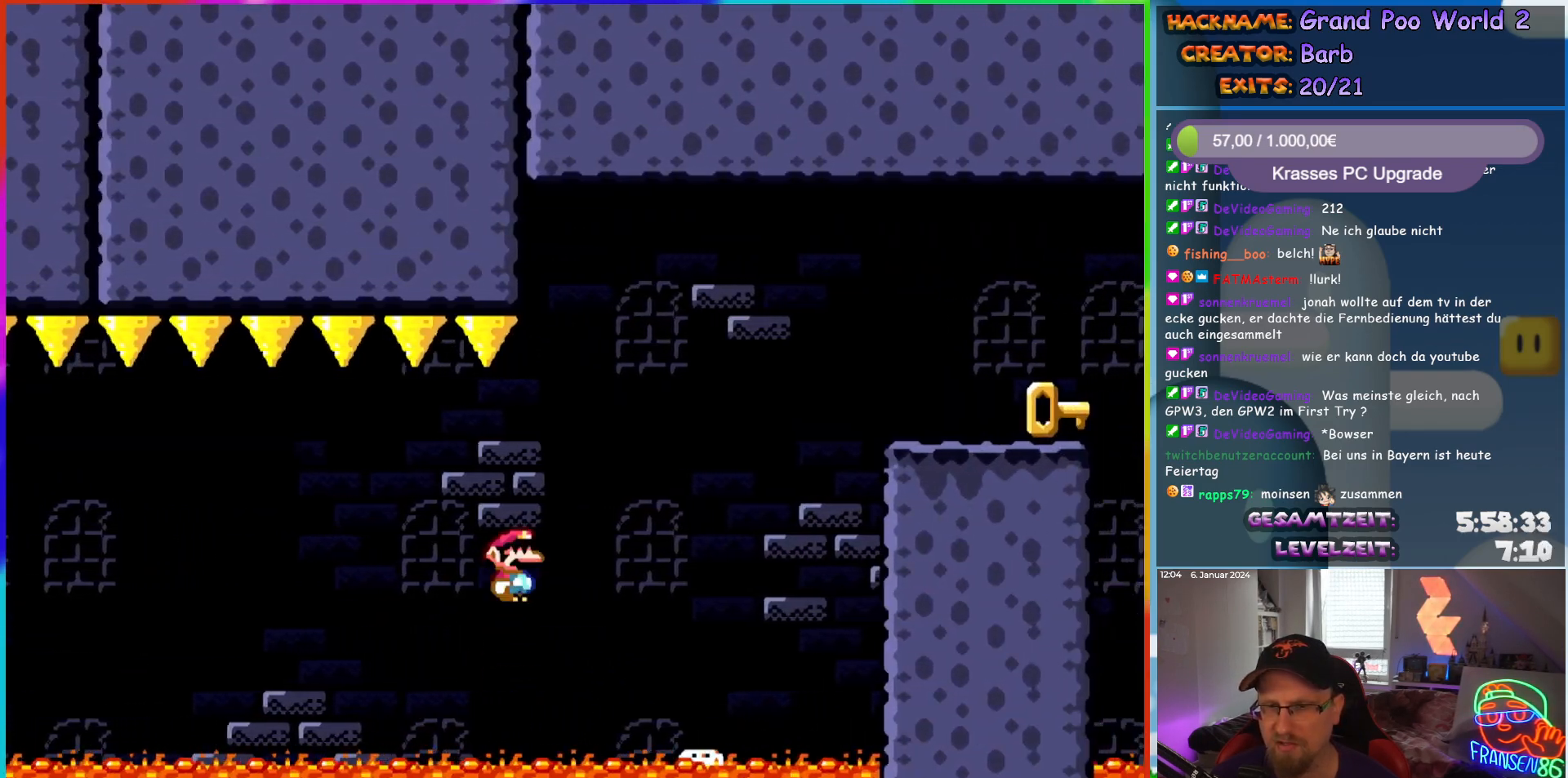
{"buttons": ["B", "Y", "DPAD_UP"], "events": [[33, "A", "up"], [100, "X", "up"], [117, "Y", "down"], [350, "B", "down"], [383, "DPAD_UP", "down"], [417, "DPAD_RIGHT", "up"], [433, "DPAD_LEFT", "down"], [500, "DPAD_LEFT", "up"]]}
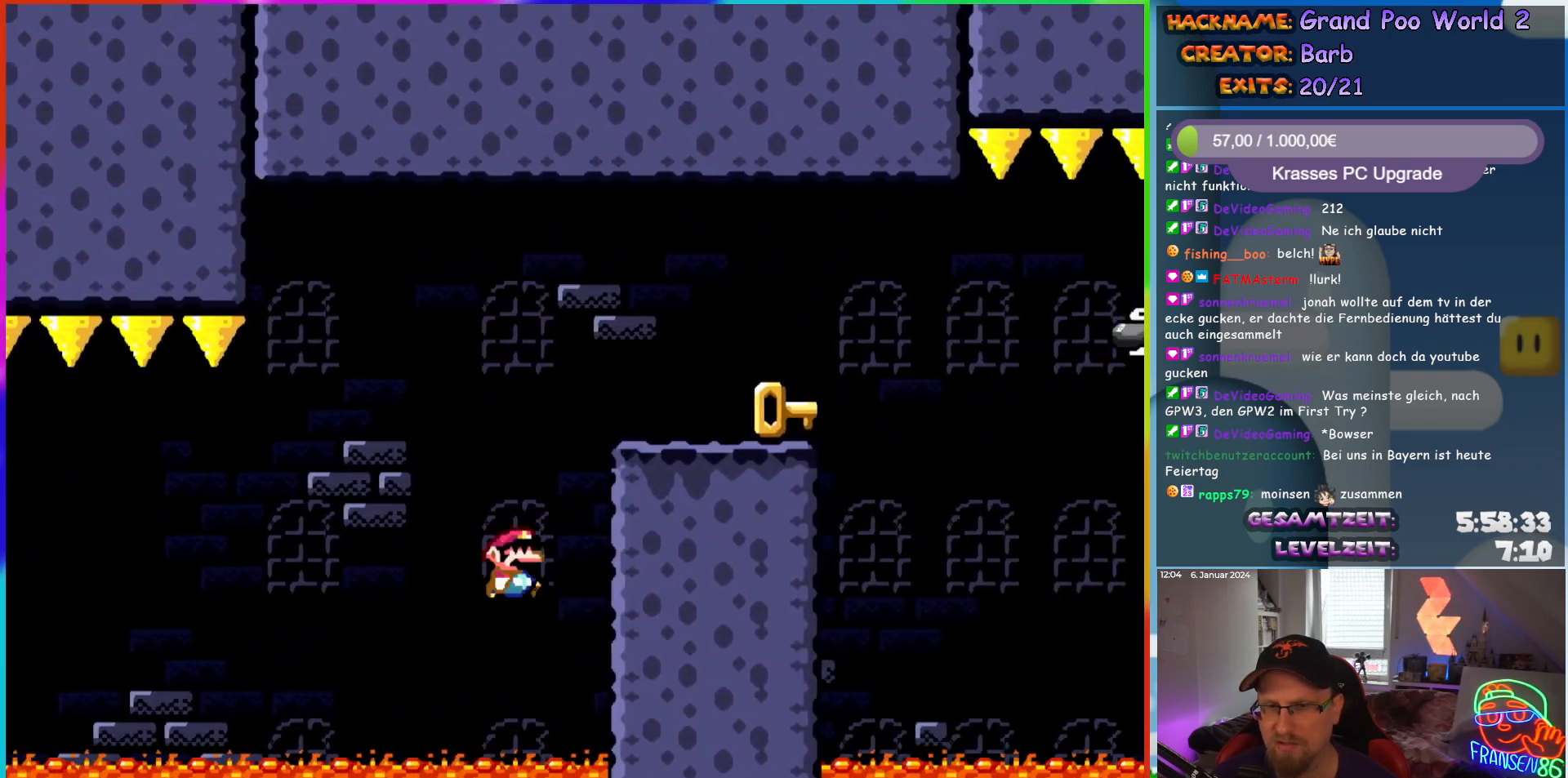
{"buttons": ["B", "Y", "DPAD_RIGHT"], "events": [[33, "DPAD_RIGHT", "down"], [33, "DPAD_UP", "up"]]}
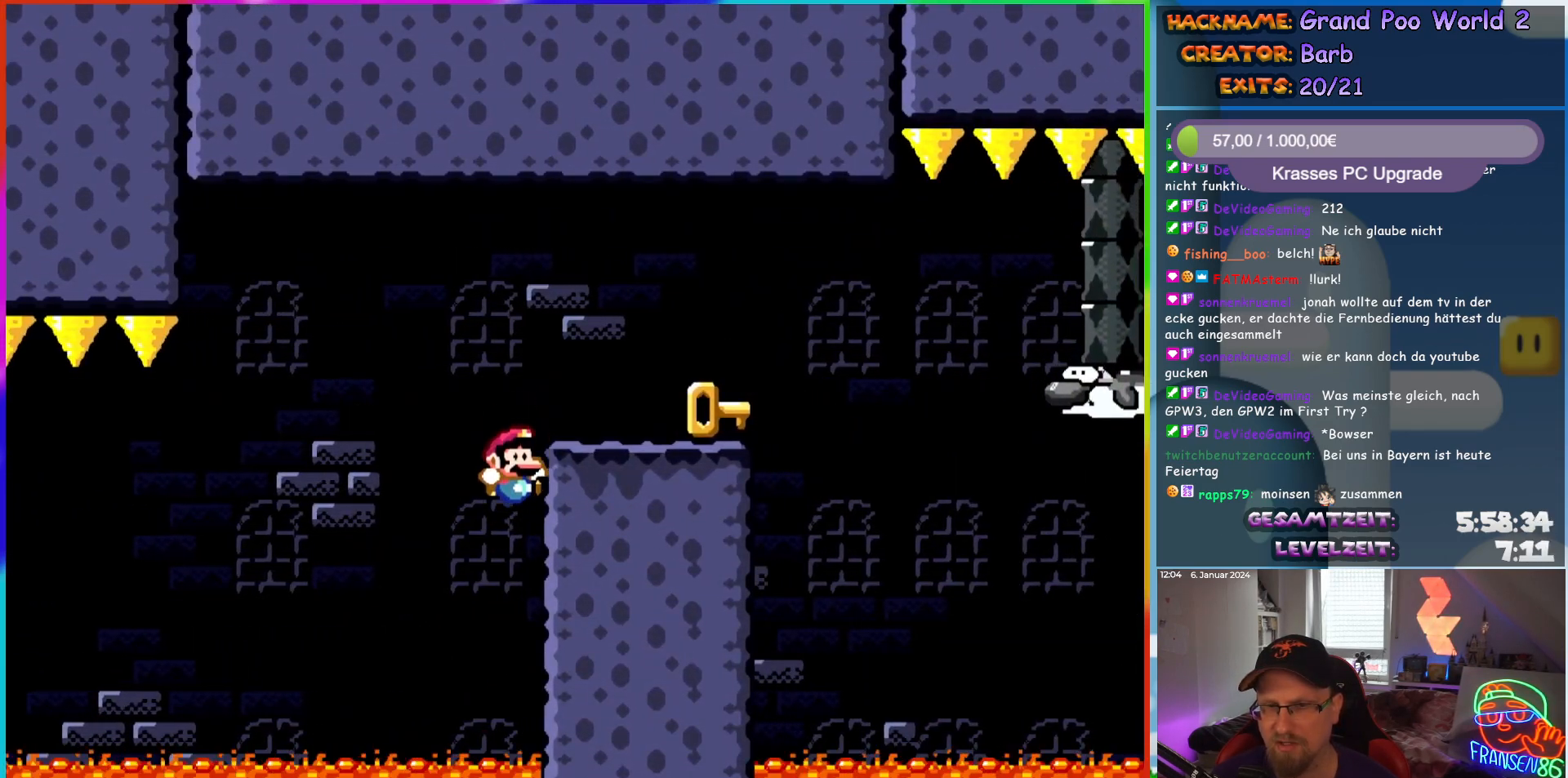
{"buttons": ["B"], "events": [[100, "B", "up"], [167, "DPAD_RIGHT", "up"], [167, "Y", "up"], [400, "B", "down"]]}
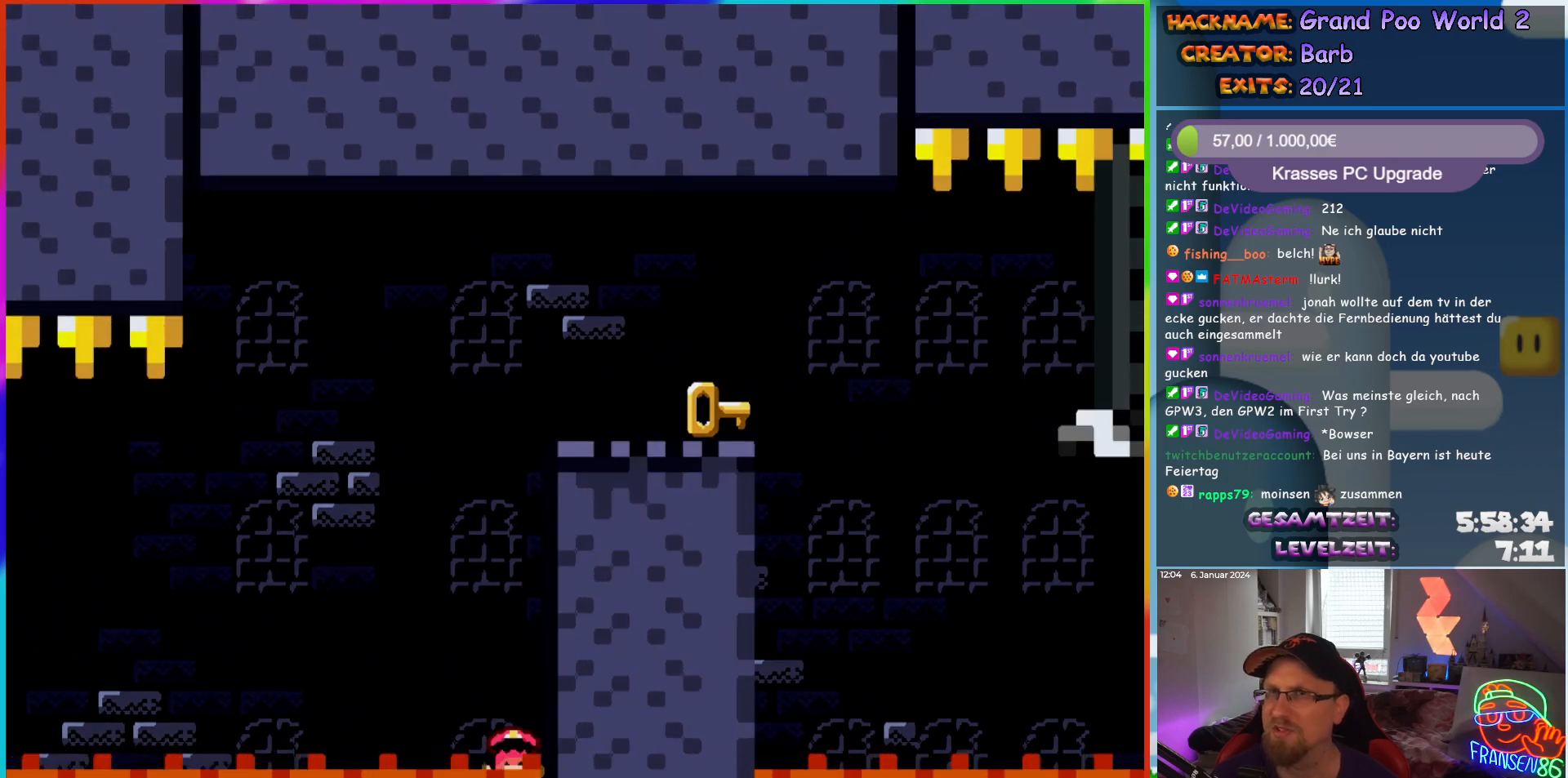
{"buttons": [], "events": [[17, "B", "up"], [83, "B", "down"], [183, "B", "up"], [300, "B", "down"], [367, "B", "up"]]}
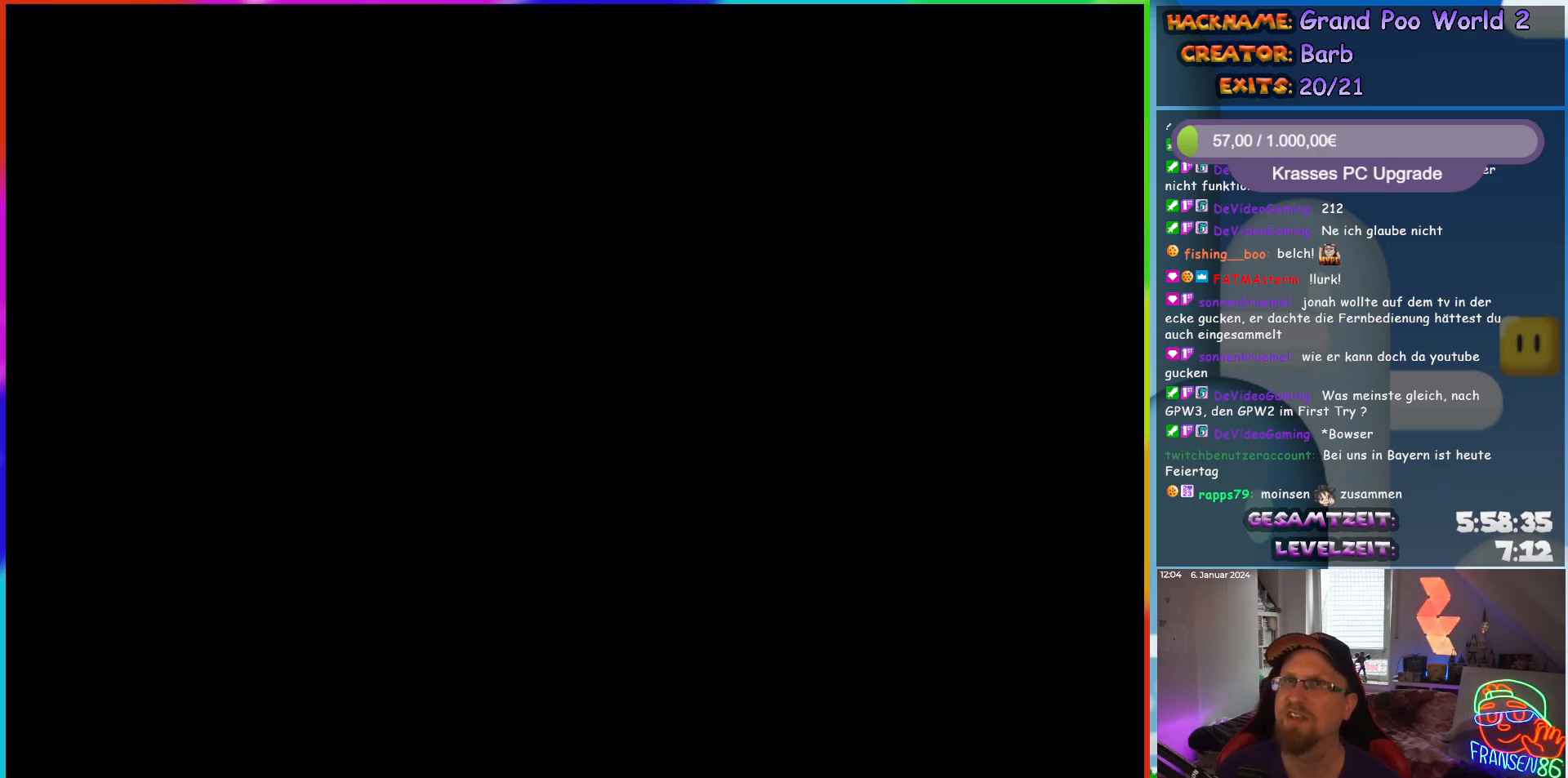
{"buttons": ["DPAD_RIGHT"], "events": [[83, "B", "down"], [250, "B", "up"], [467, "DPAD_RIGHT", "down"]]}
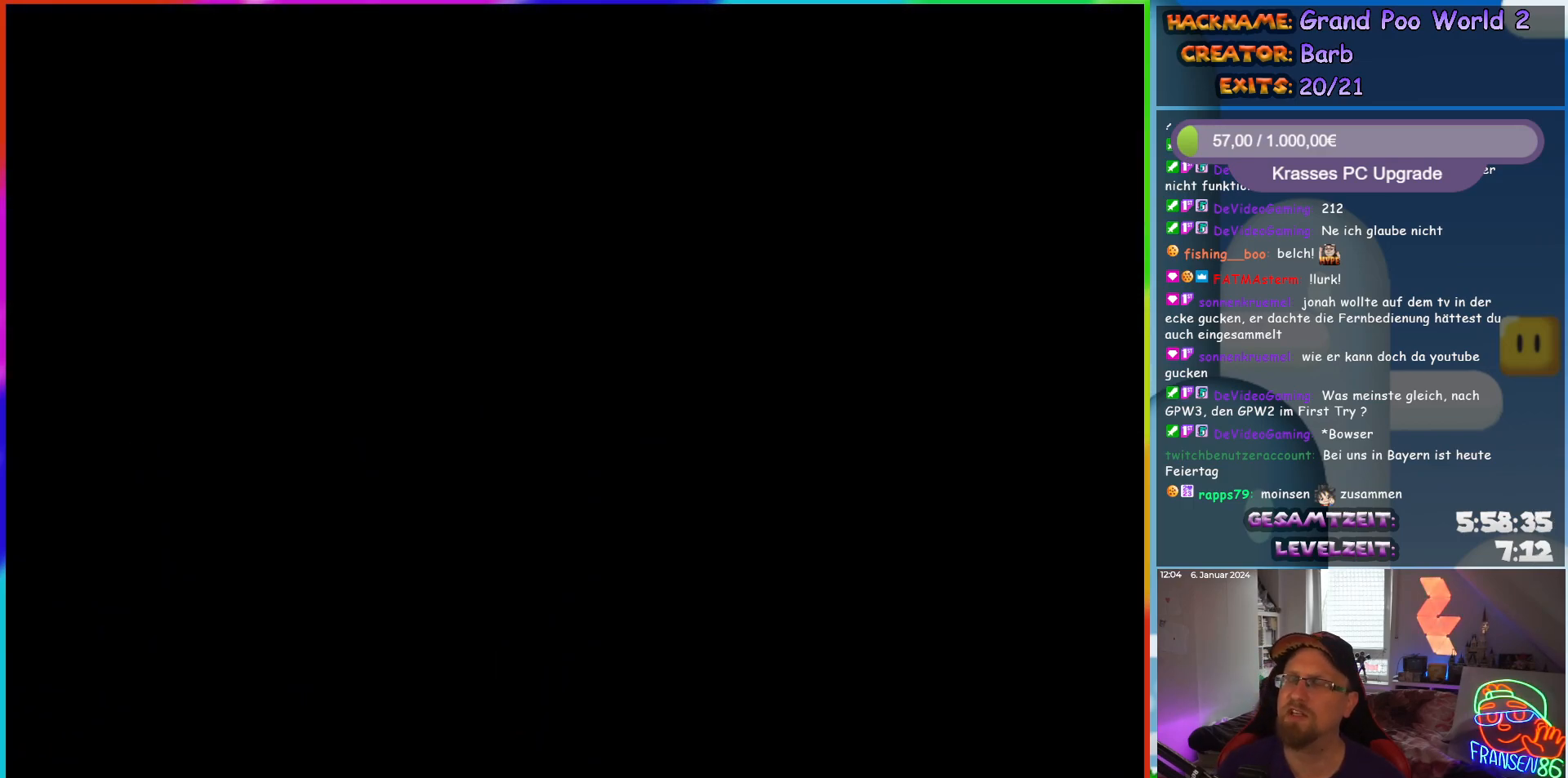
{"buttons": [], "events": [[417, "DPAD_RIGHT", "up"]]}
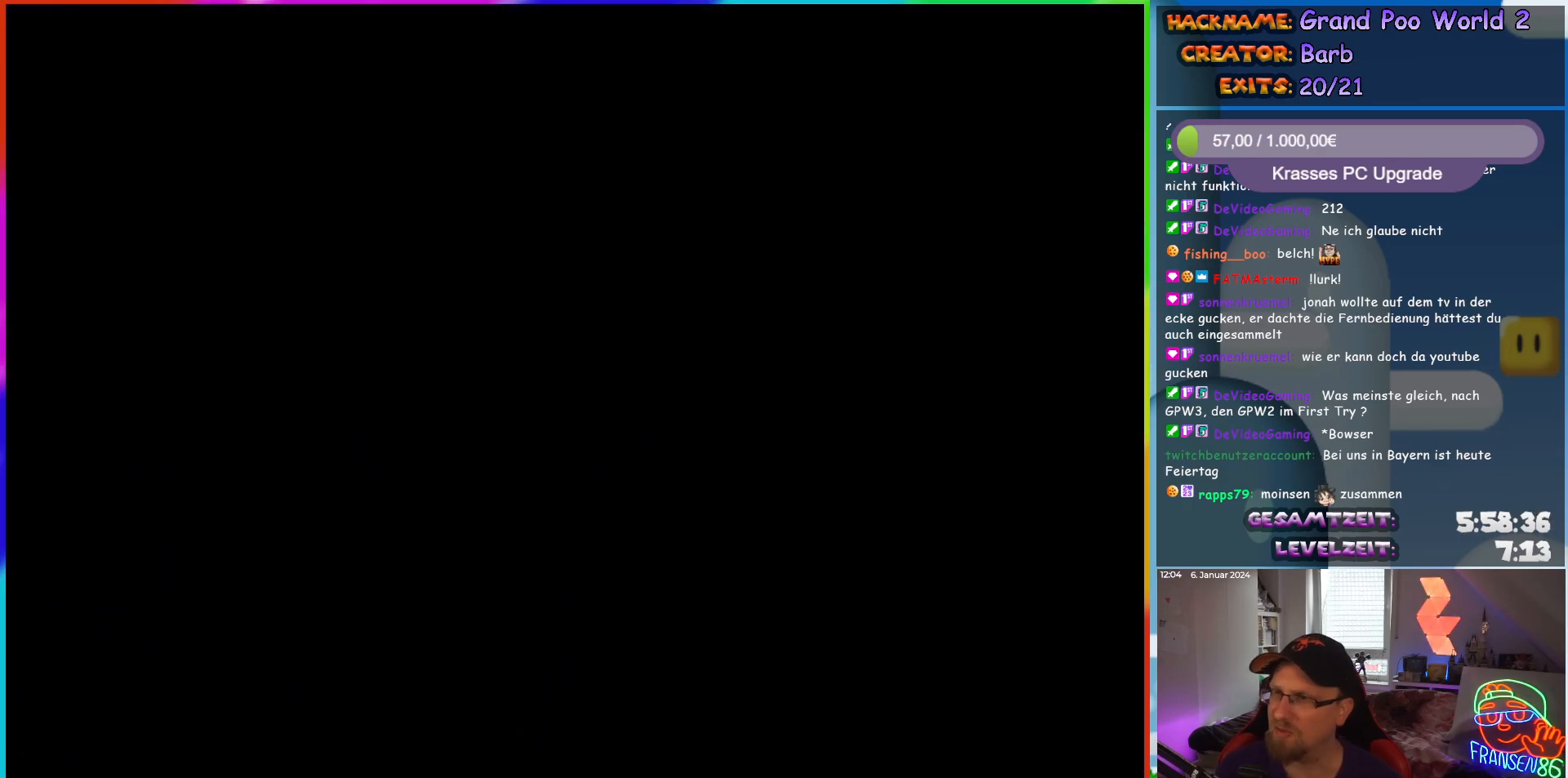
{"buttons": ["X", "DPAD_RIGHT"], "events": [[67, "X", "down"], [333, "DPAD_RIGHT", "down"]]}
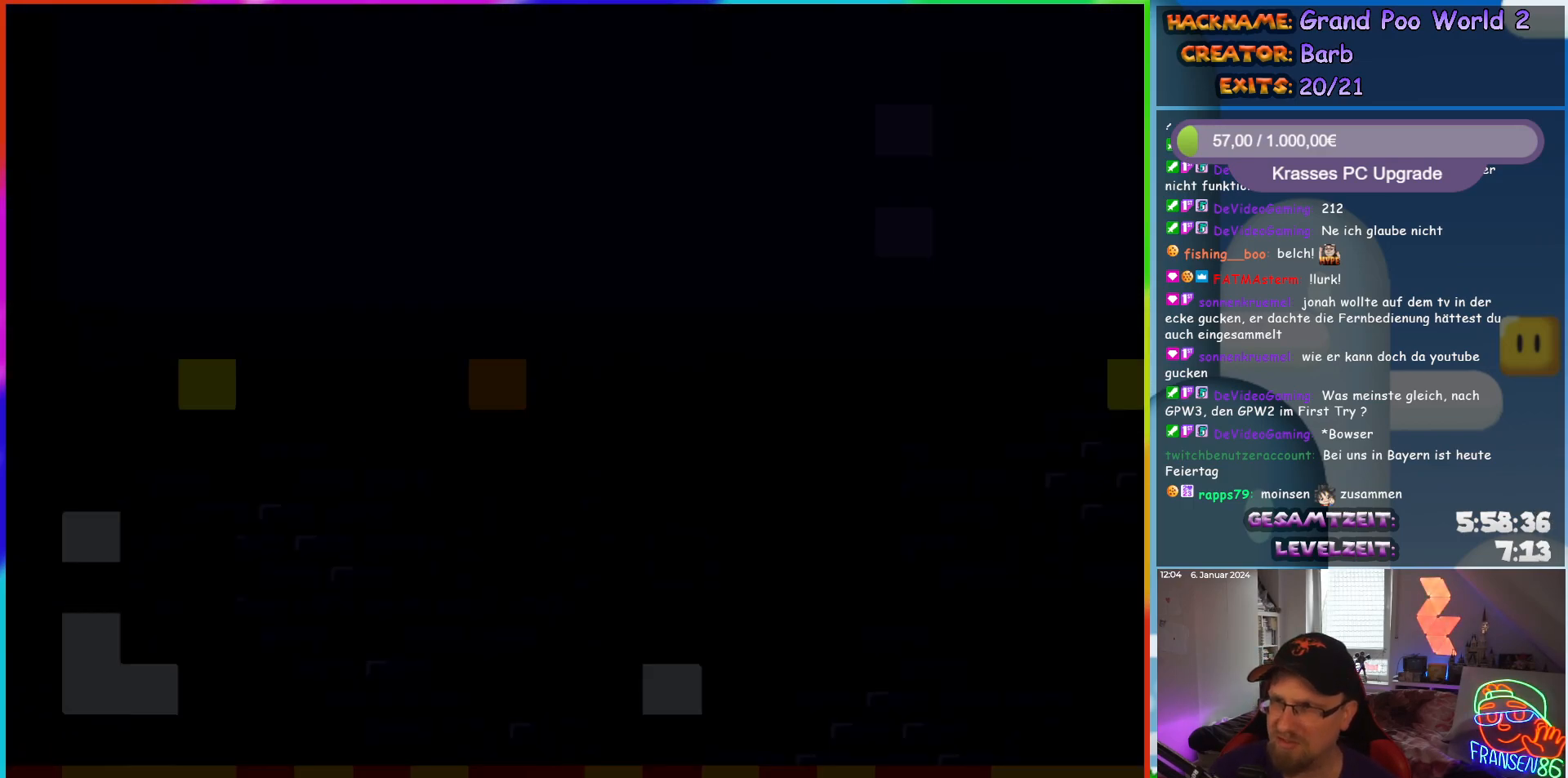
{"buttons": ["X", "DPAD_RIGHT"], "events": []}
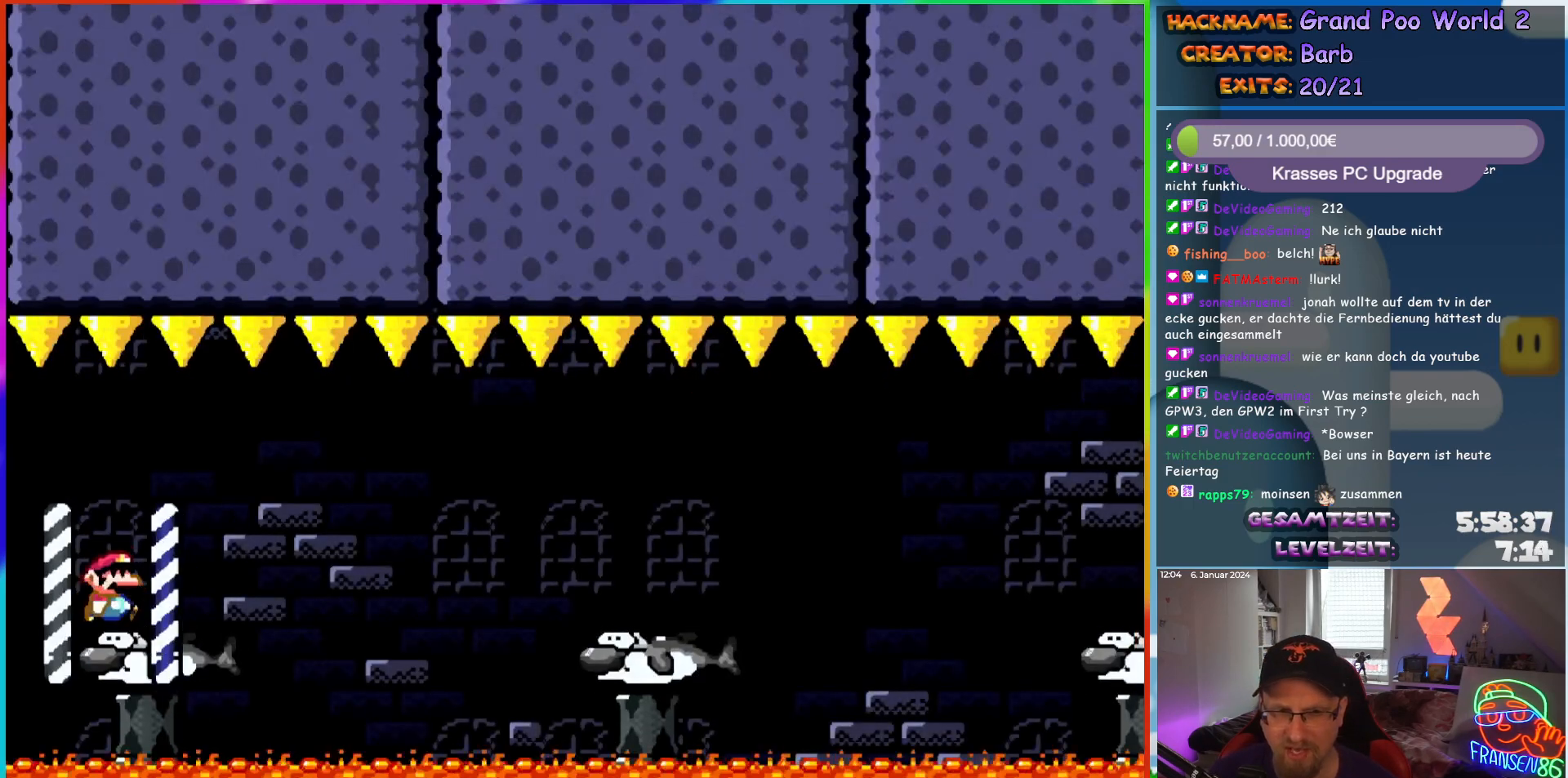
{"buttons": ["A", "X", "DPAD_RIGHT"], "events": [[300, "A", "down"], [350, "A", "up"], [500, "A", "down"]]}
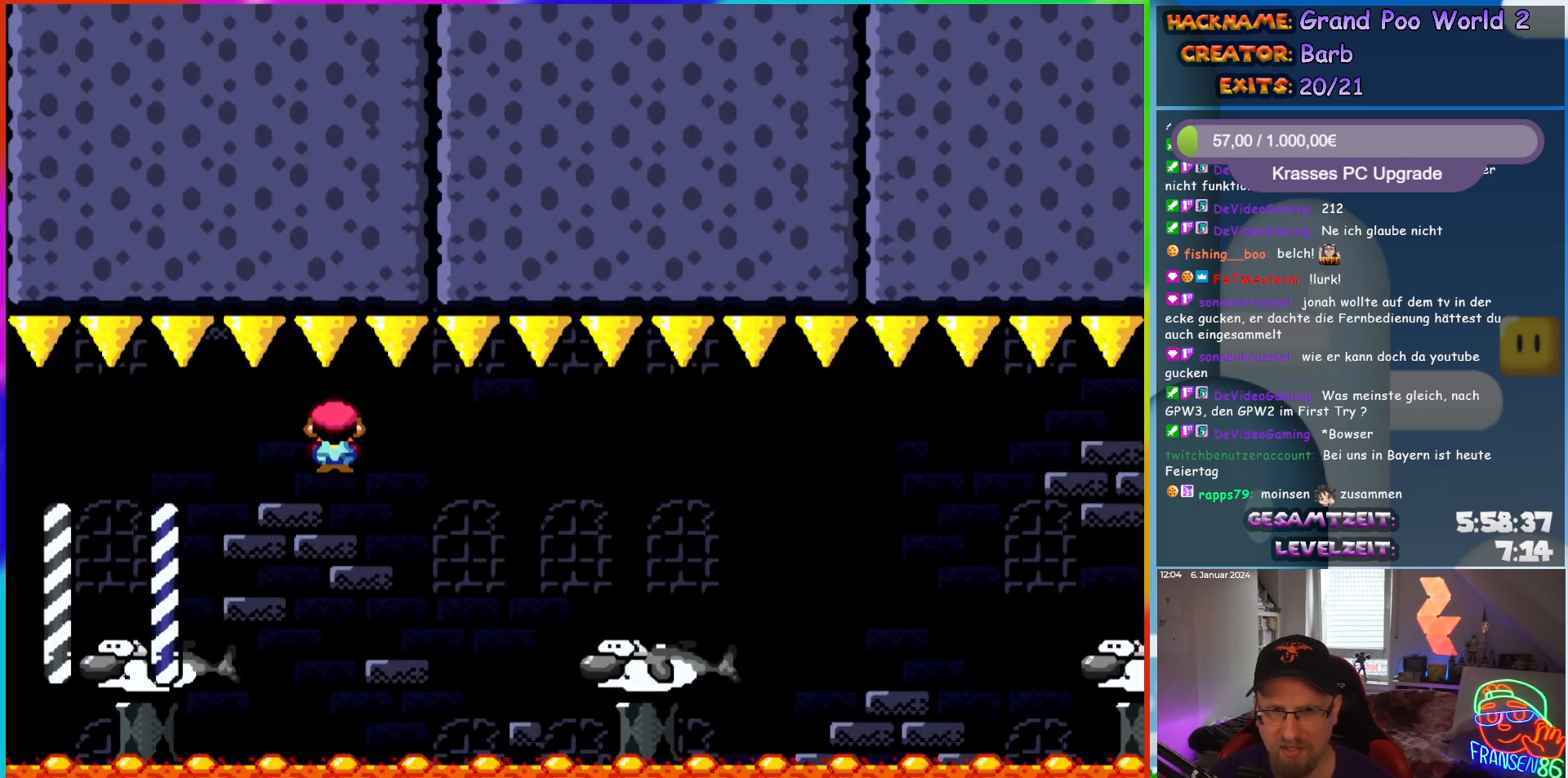
{"buttons": ["X", "DPAD_RIGHT"], "events": [[350, "A", "up"]]}
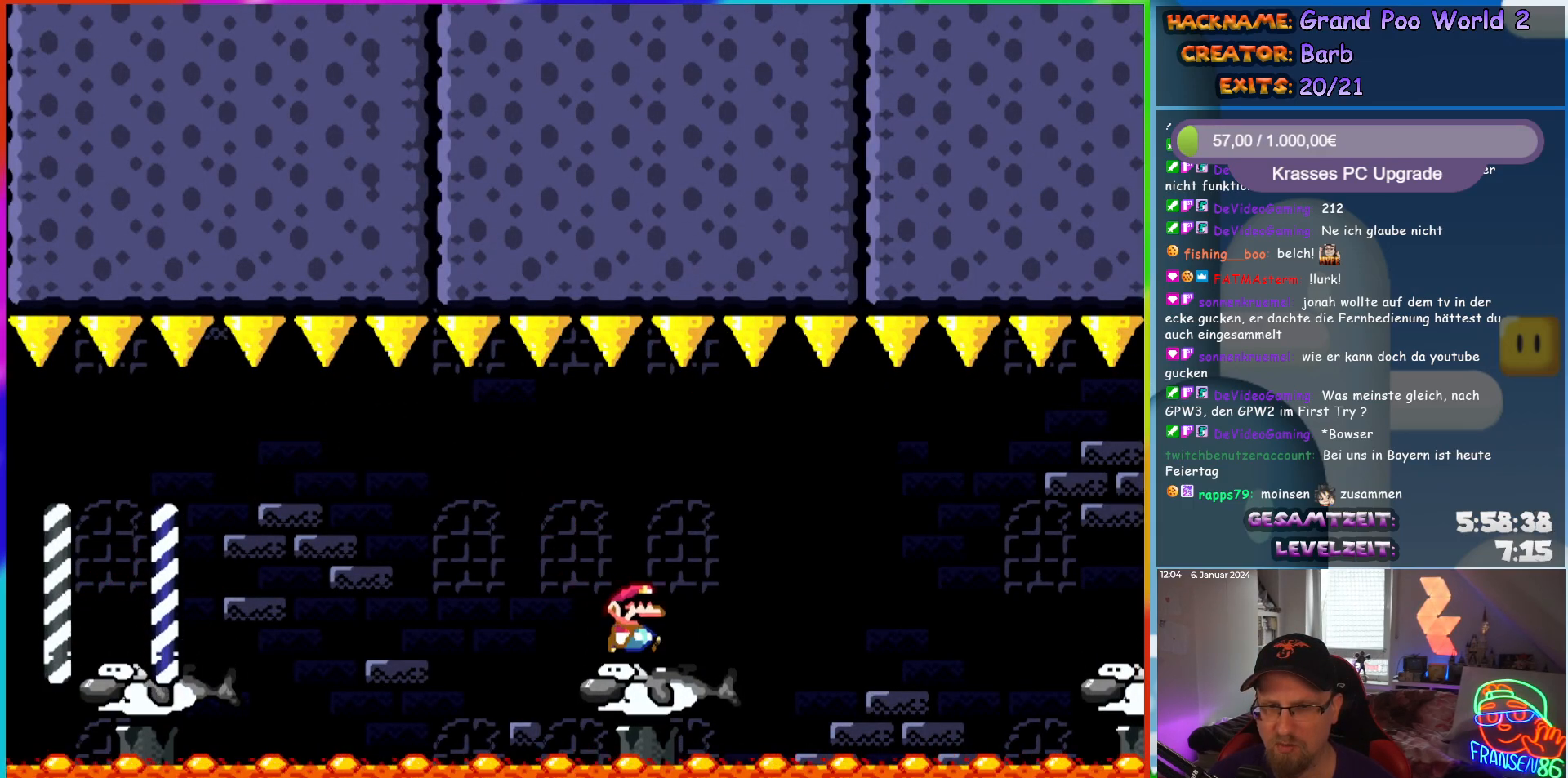
{"buttons": ["A", "X", "DPAD_RIGHT"], "events": [[100, "A", "down"], [200, "A", "up"], [317, "A", "down"]]}
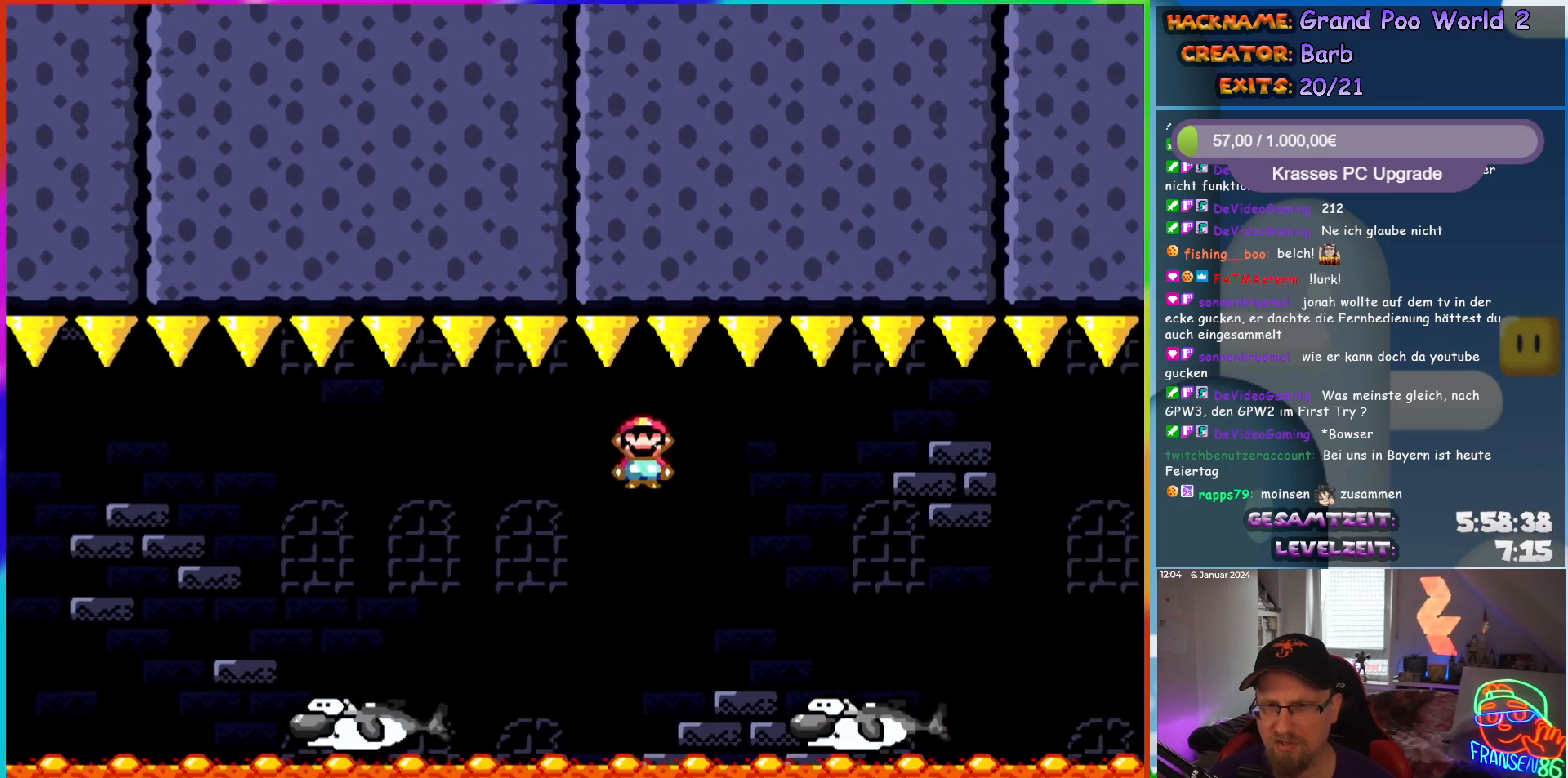
{"buttons": ["A", "X", "DPAD_RIGHT"], "events": [[283, "A", "up"], [467, "A", "down"]]}
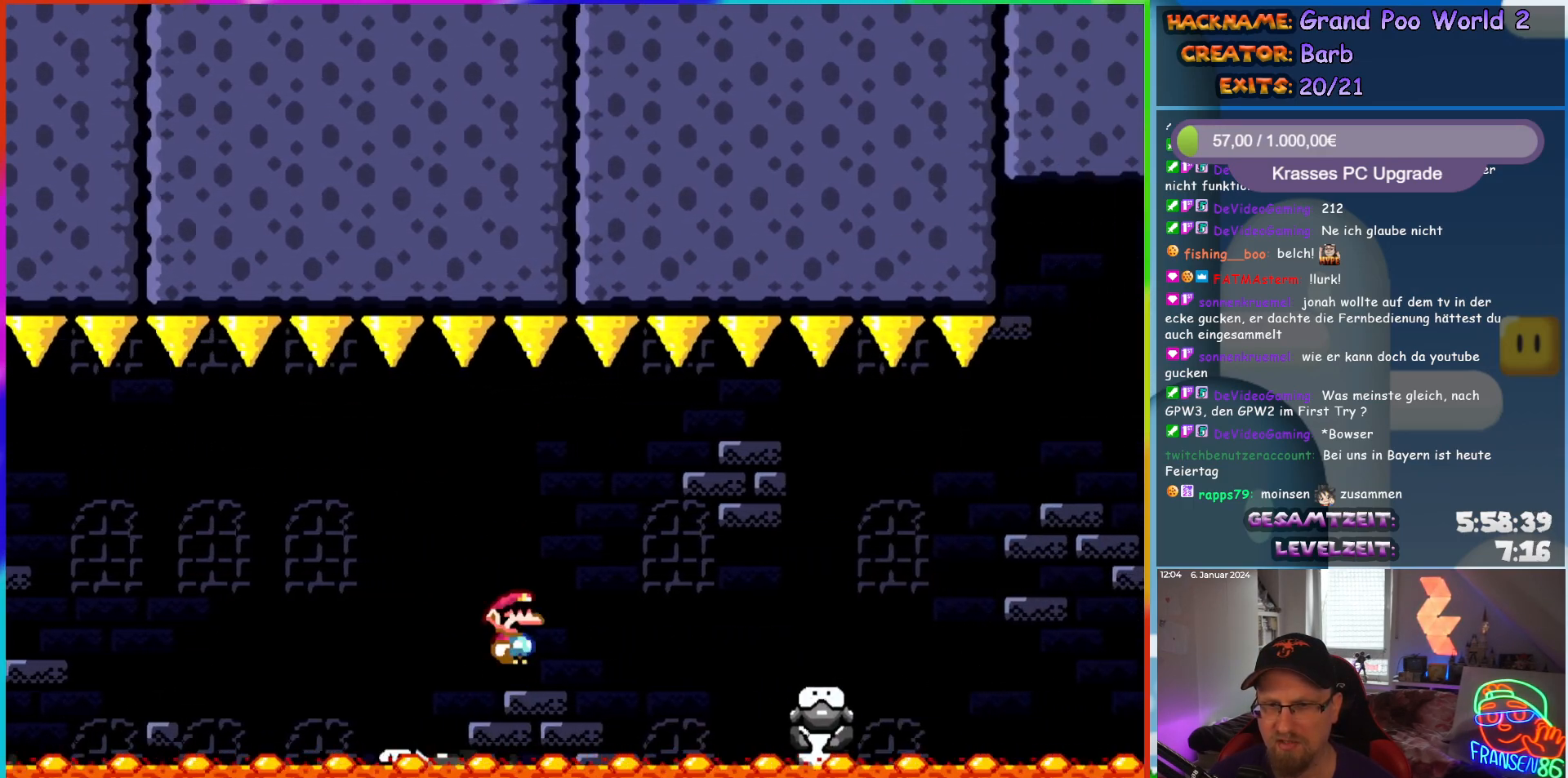
{"buttons": ["X", "DPAD_RIGHT"], "events": [[33, "A", "up"], [167, "A", "down"], [217, "A", "up"]]}
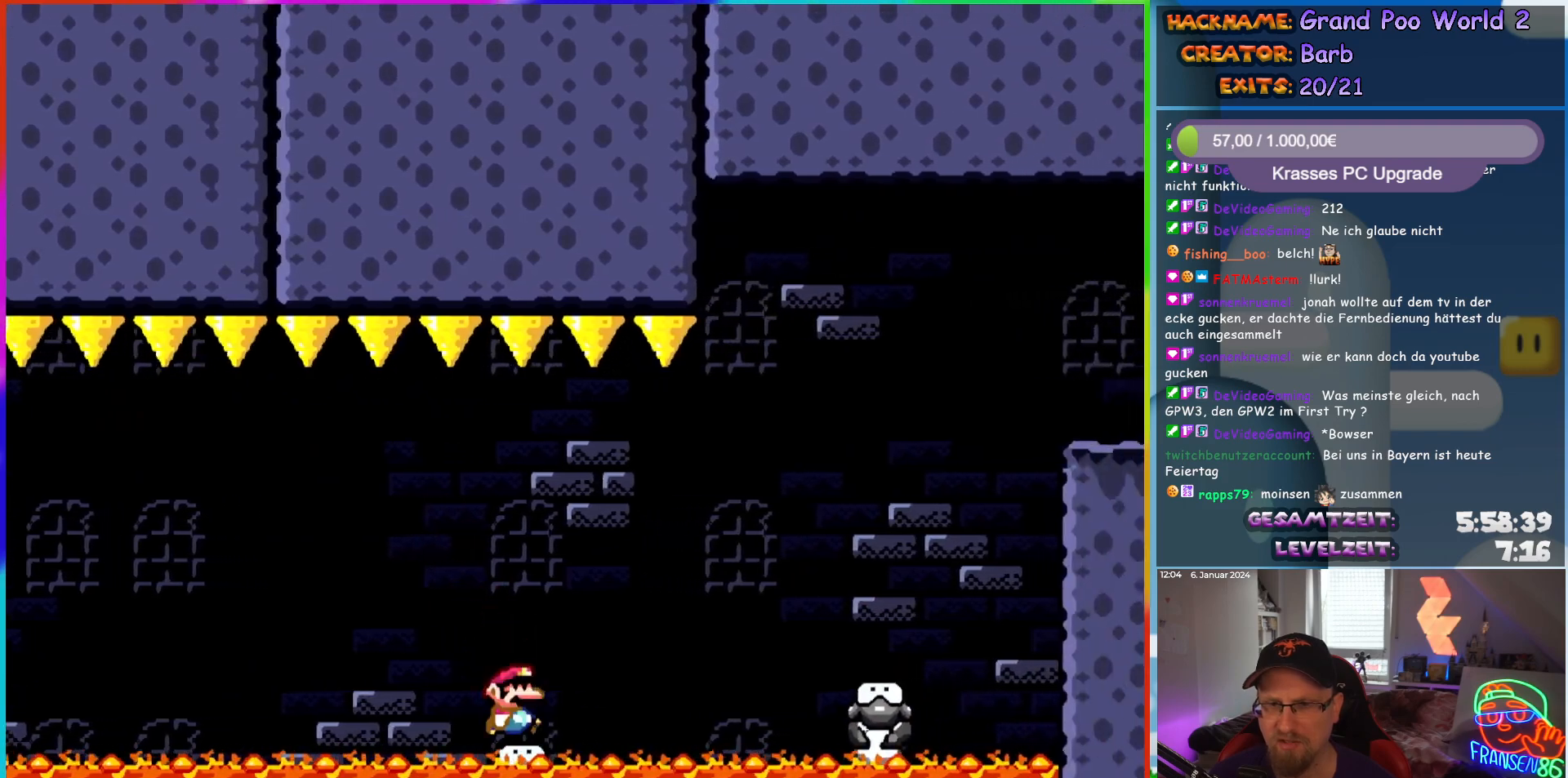
{"buttons": ["Y", "DPAD_RIGHT"], "events": [[67, "A", "down"], [133, "A", "up"], [250, "A", "down"], [300, "A", "up"], [367, "X", "up"], [400, "Y", "down"]]}
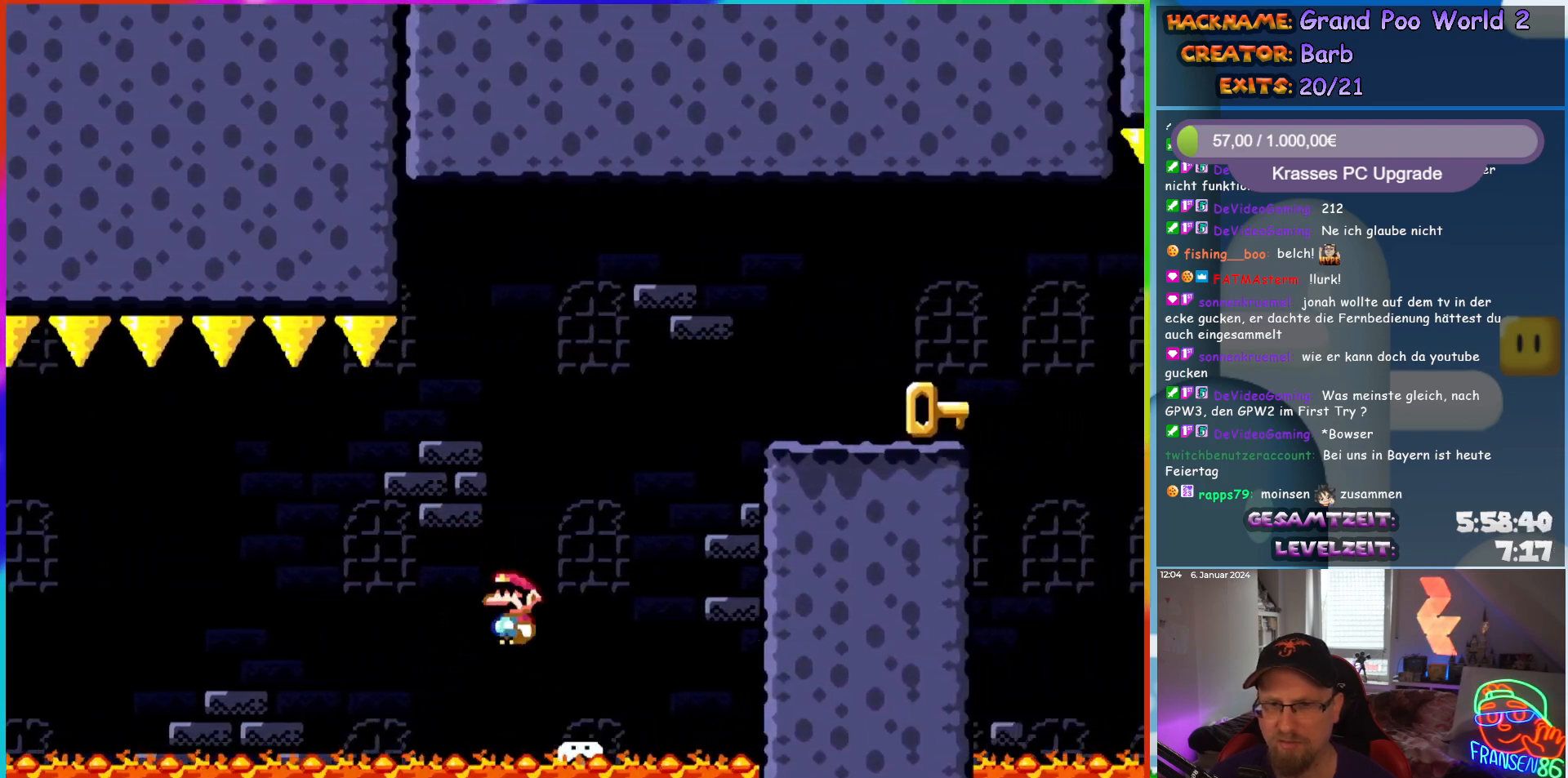
{"buttons": ["B", "Y", "DPAD_RIGHT"], "events": [[150, "B", "down"], [217, "DPAD_RIGHT", "up"], [217, "DPAD_UP", "down"], [233, "DPAD_LEFT", "down"], [317, "DPAD_LEFT", "up"], [333, "DPAD_RIGHT", "down"], [333, "DPAD_UP", "up"]]}
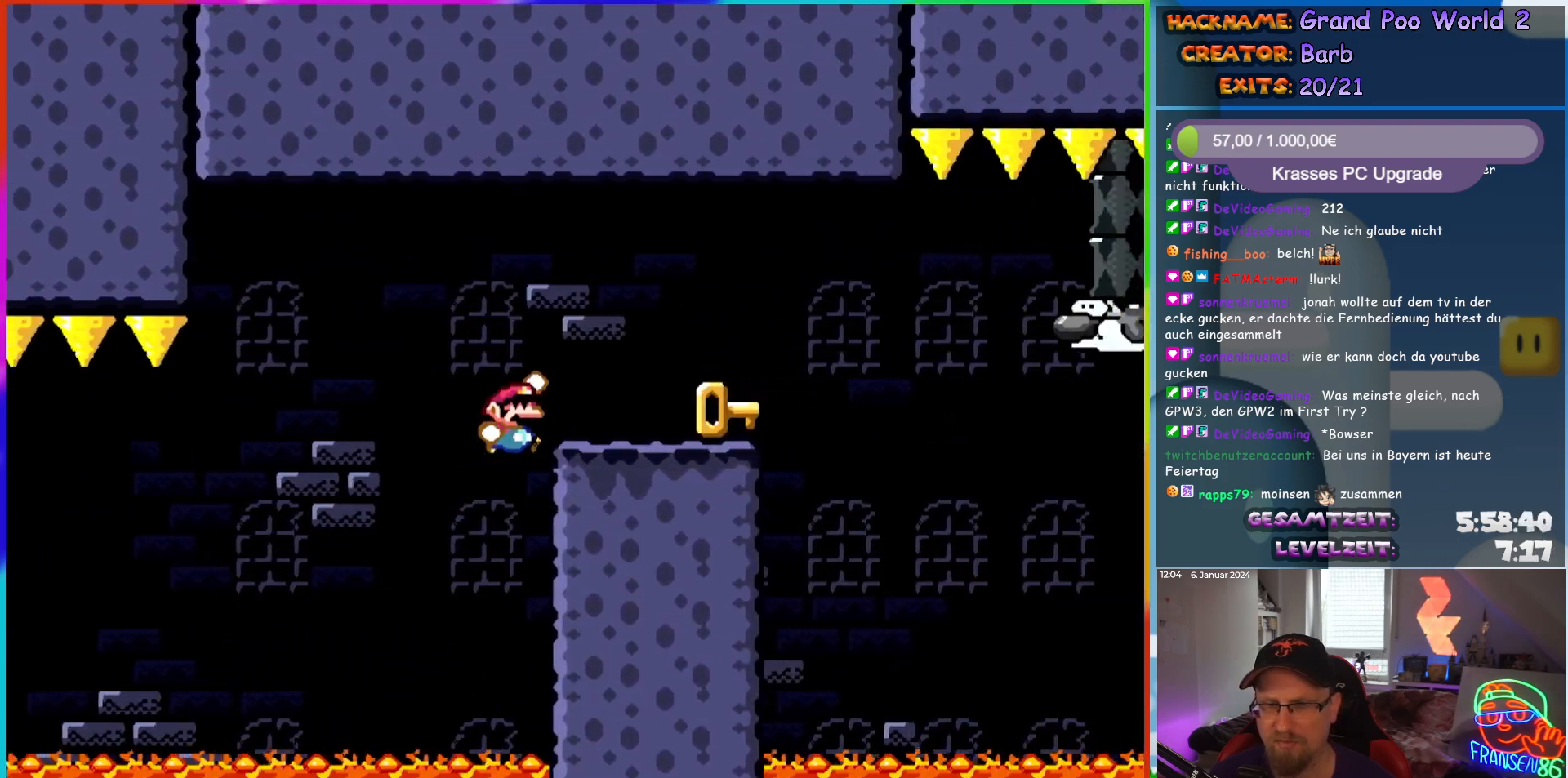
{"buttons": ["Y", "DPAD_RIGHT"], "events": [[250, "B", "up"], [300, "DPAD_UP", "down"], [317, "DPAD_LEFT", "down"], [317, "DPAD_RIGHT", "up"], [333, "DPAD_UP", "up"], [450, "DPAD_LEFT", "up"], [500, "DPAD_RIGHT", "down"]]}
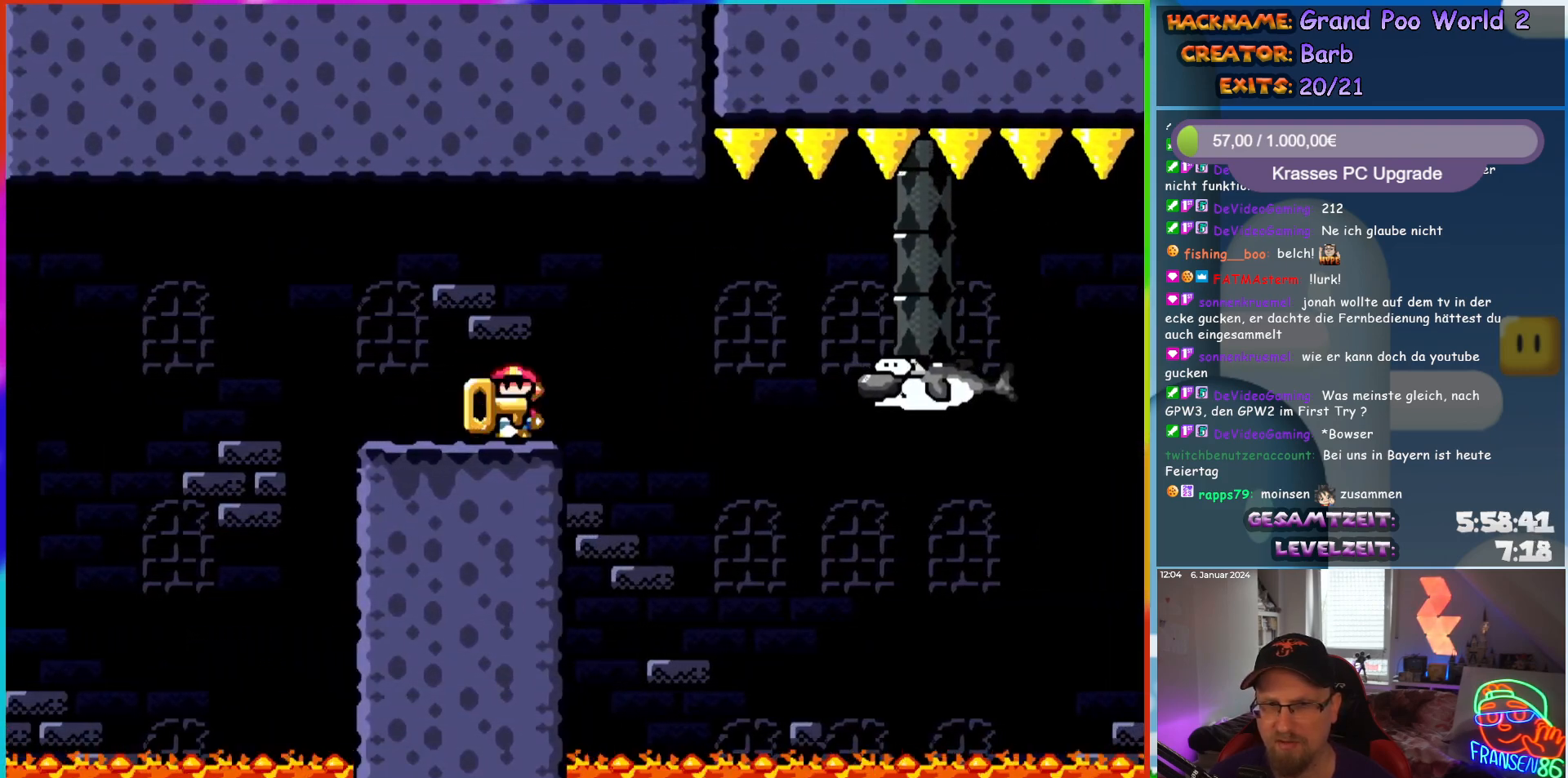
{"buttons": ["Y", "DPAD_RIGHT"], "events": [[17, "DPAD_UP", "down"], [67, "DPAD_RIGHT", "up"], [317, "DPAD_UP", "up"], [433, "DPAD_RIGHT", "down"]]}
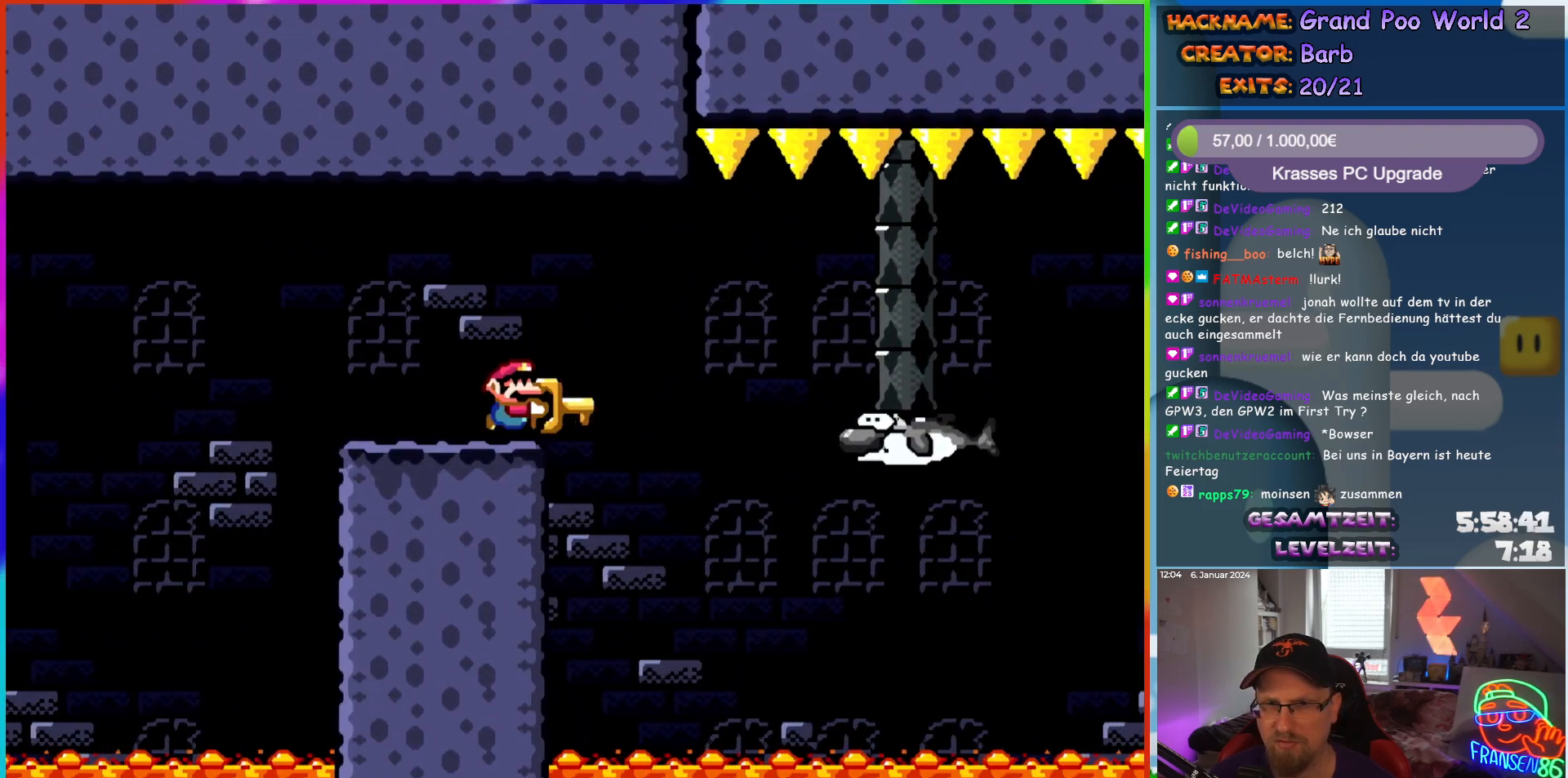
{"buttons": ["Y", "DPAD_RIGHT"], "events": [[67, "B", "down"], [117, "B", "up"], [283, "B", "down"], [467, "B", "up"]]}
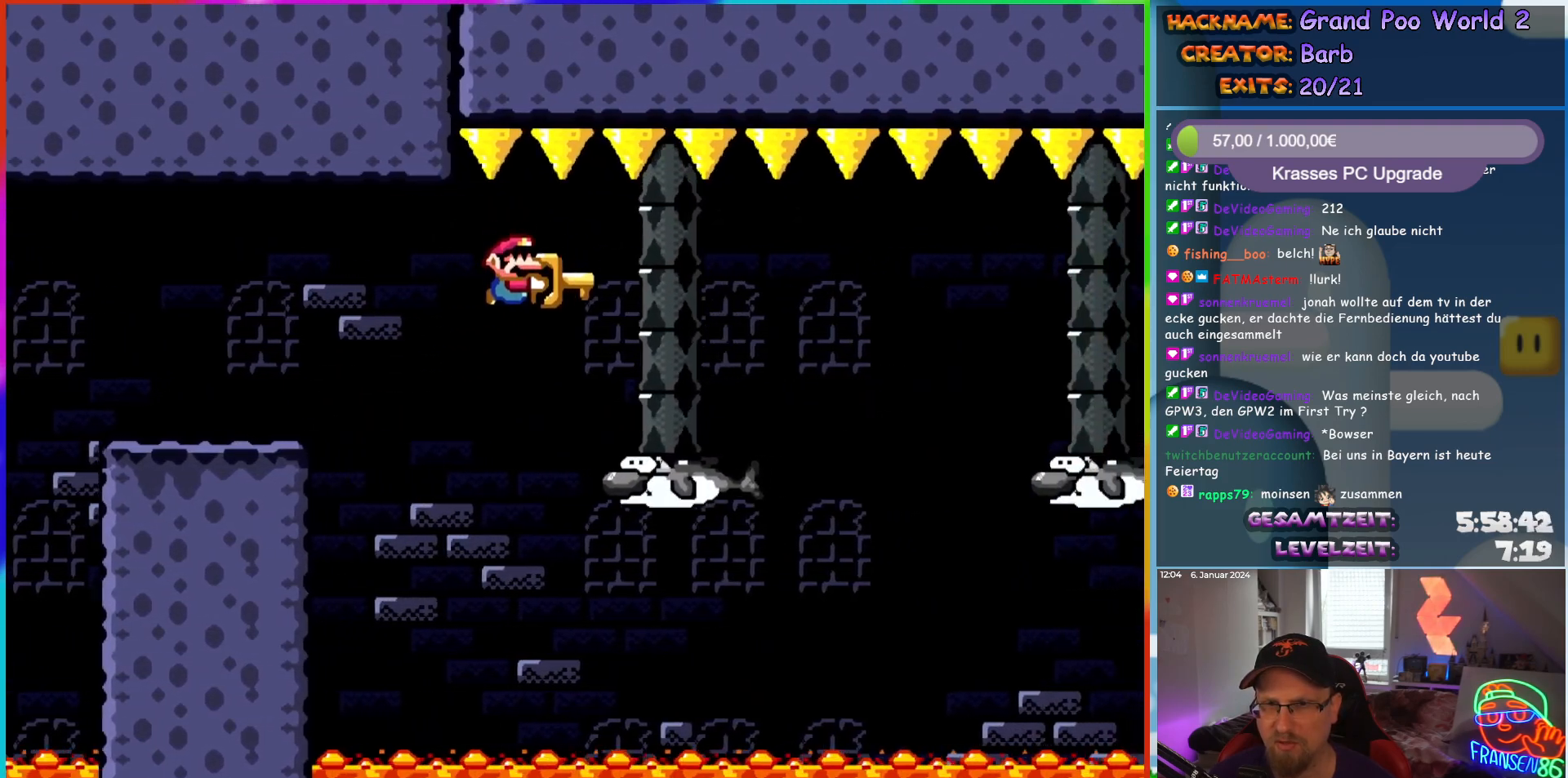
{"buttons": ["Y", "DPAD_RIGHT"], "events": [[283, "B", "down"], [333, "B", "up"]]}
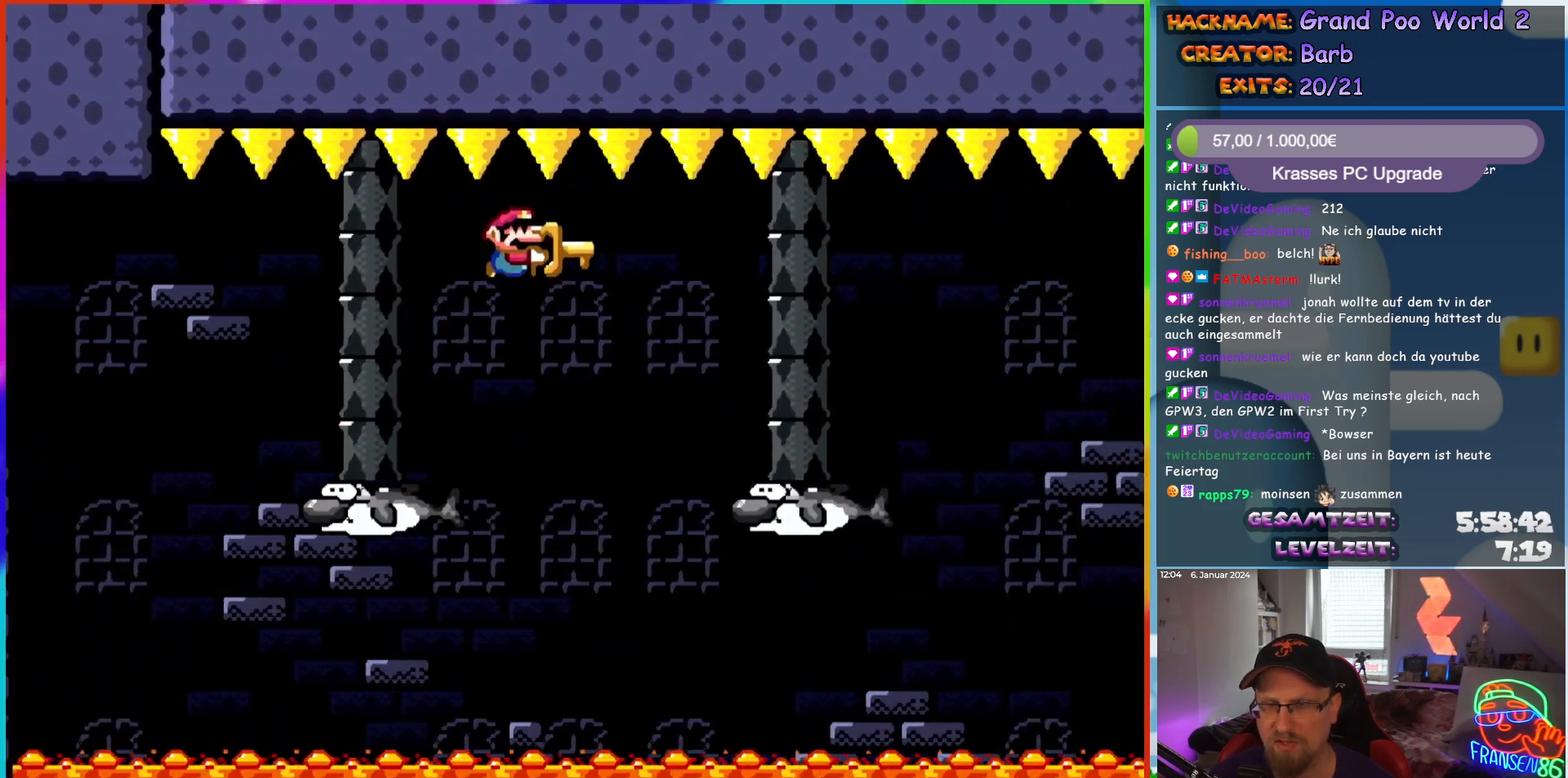
{"buttons": ["Y", "DPAD_LEFT"], "events": [[33, "B", "down"], [300, "B", "up"], [417, "DPAD_RIGHT", "up"], [450, "DPAD_LEFT", "down"]]}
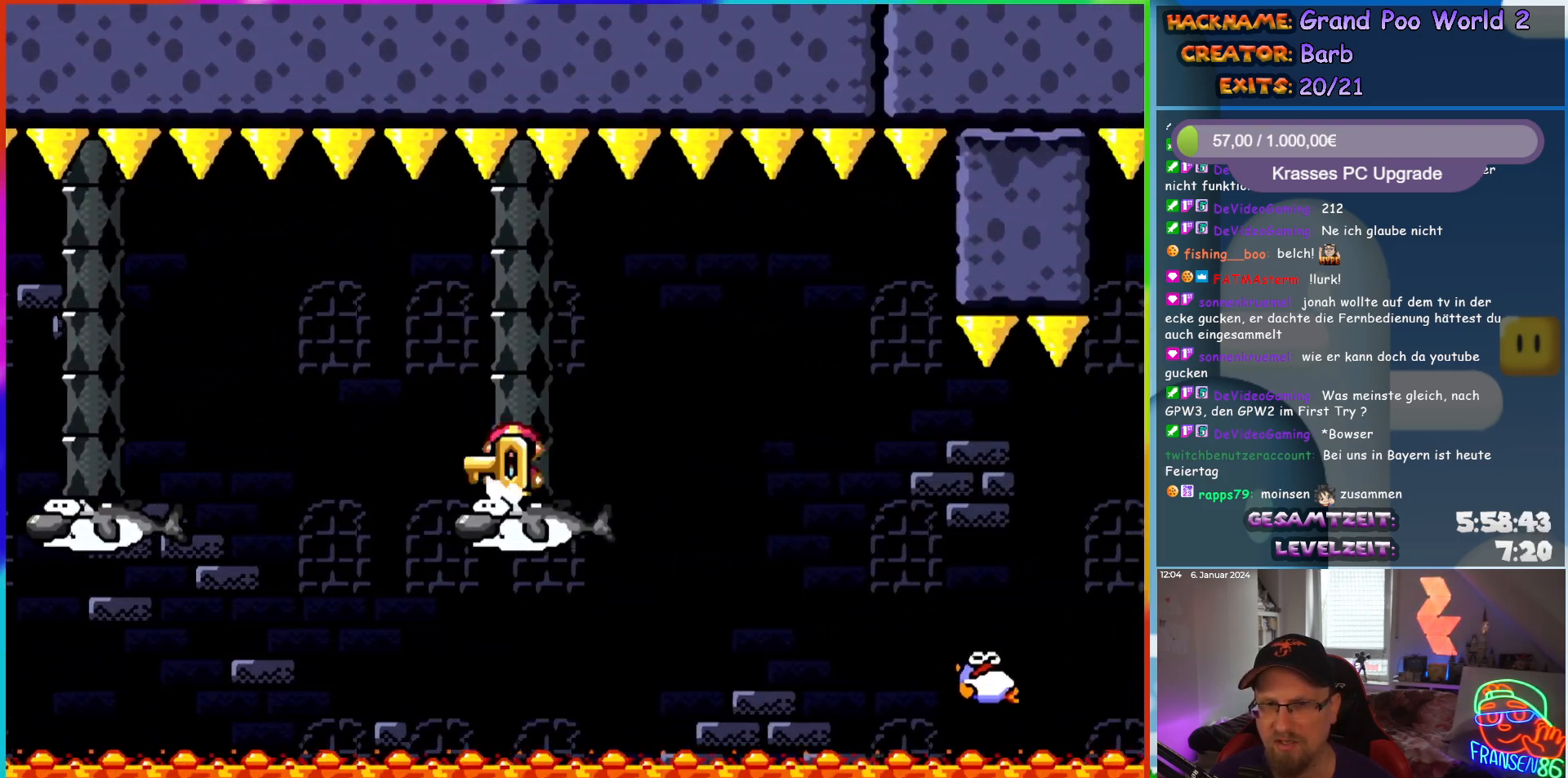
{"buttons": ["Y", "DPAD_UP"], "events": [[50, "DPAD_LEFT", "up"], [100, "DPAD_RIGHT", "down"], [200, "DPAD_RIGHT", "up"], [333, "DPAD_UP", "down"]]}
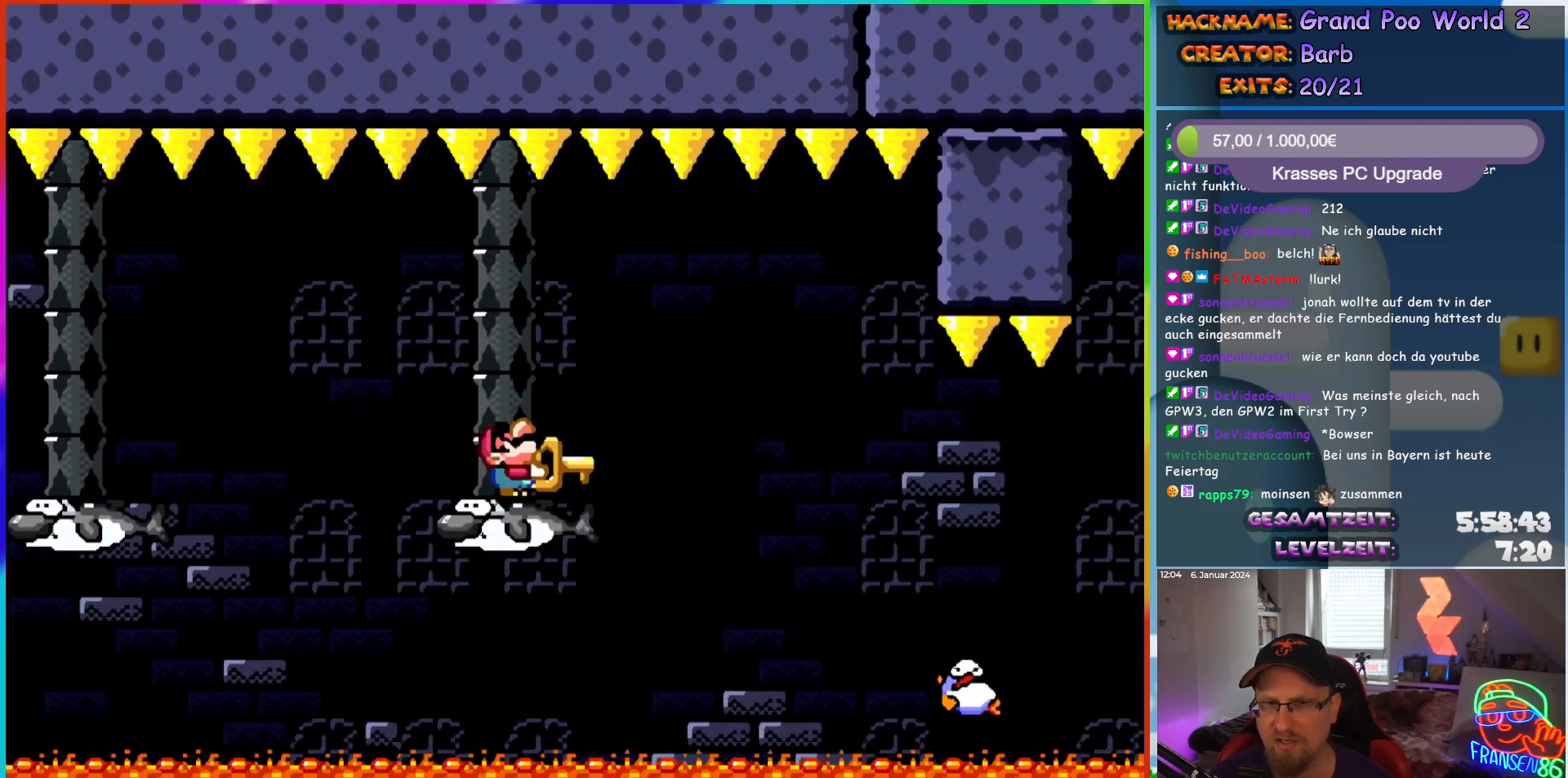
{"buttons": ["X", "DPAD_RIGHT"]}
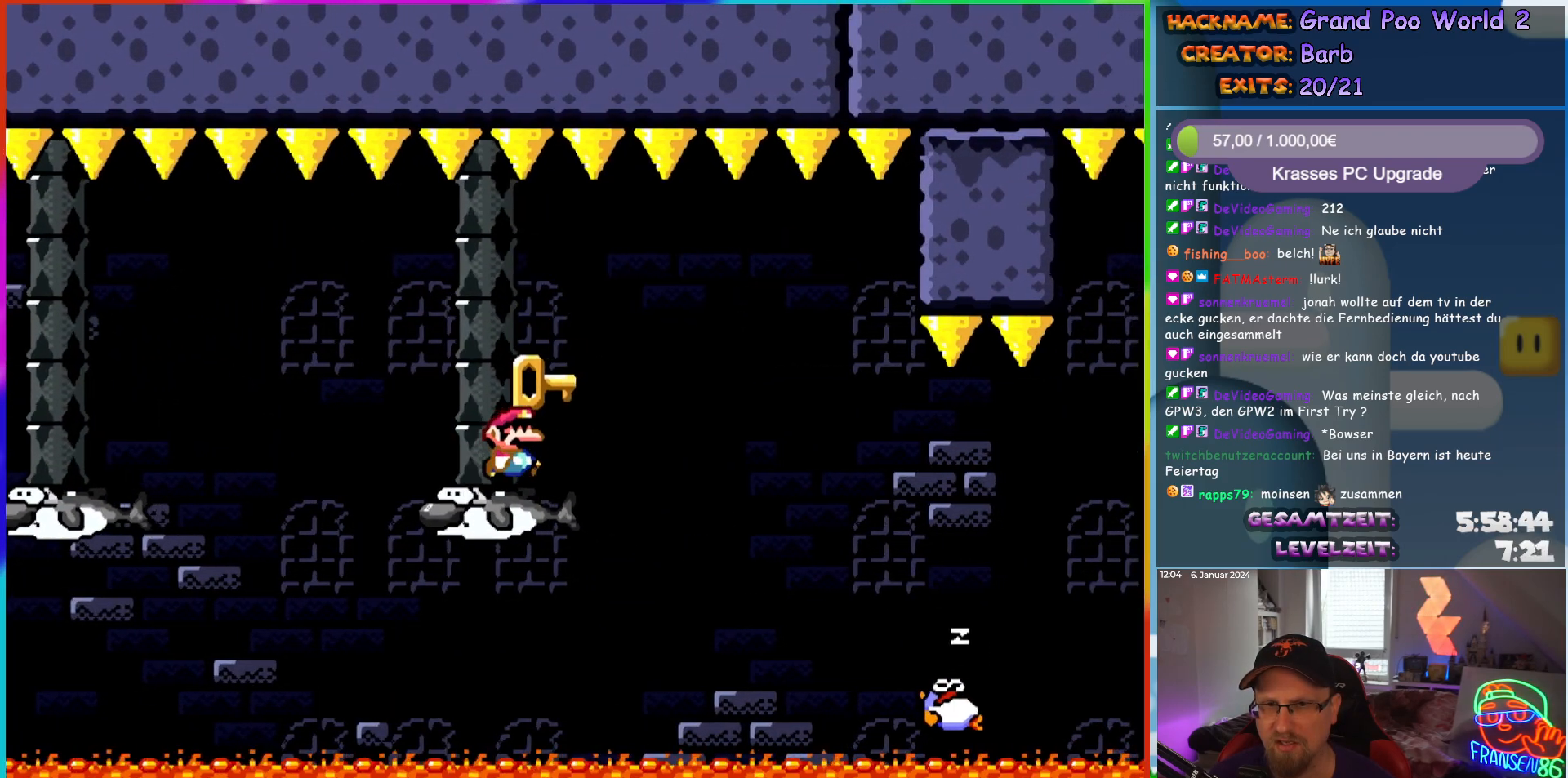
{"buttons": ["X", "DPAD_RIGHT"], "events": [[50, "A", "down"], [100, "A", "up"], [250, "A", "down"], [350, "A", "up"]]}
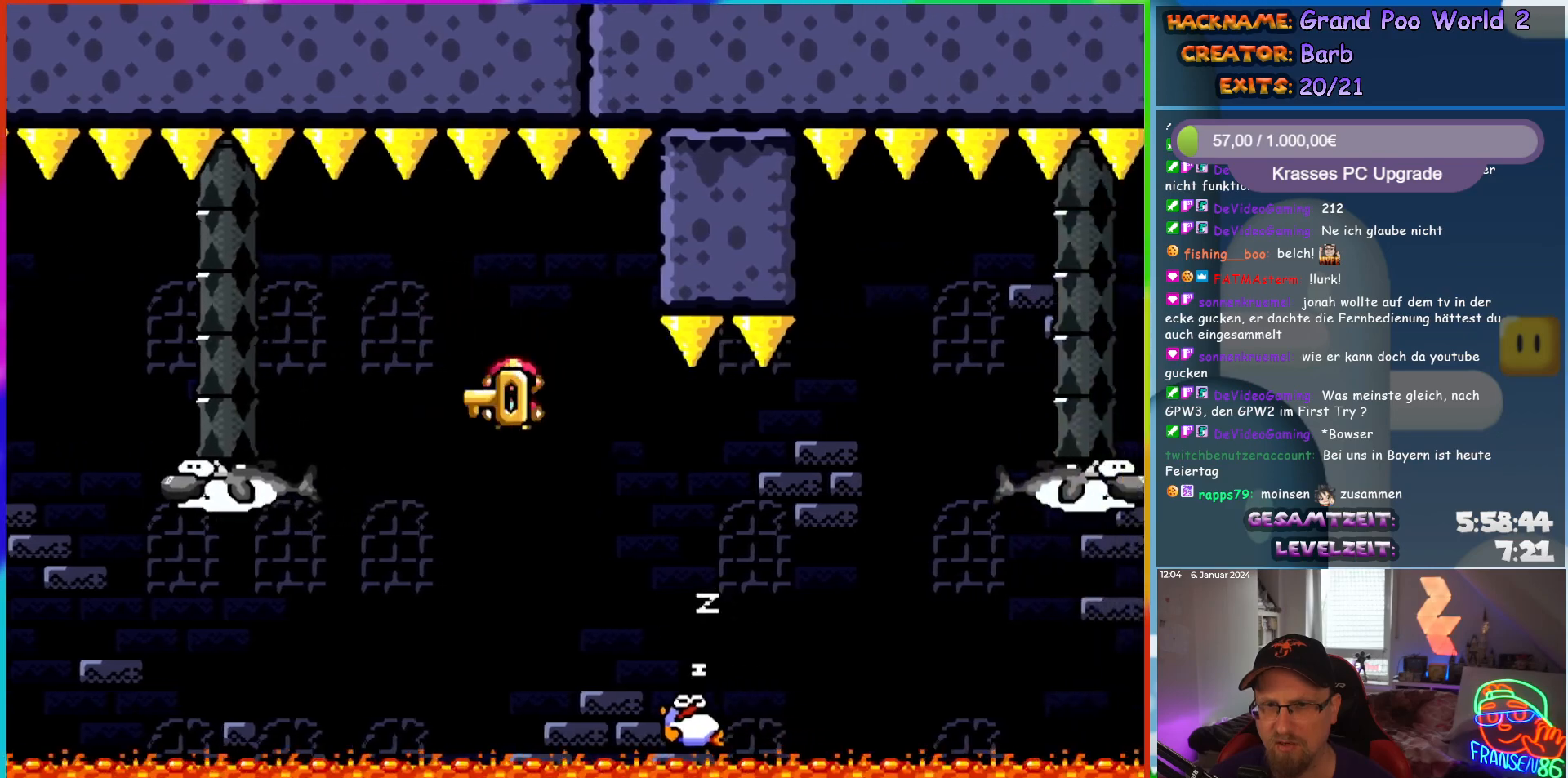
{"buttons": ["A", "X", "DPAD_RIGHT"], "events": [[33, "A", "down"]]}